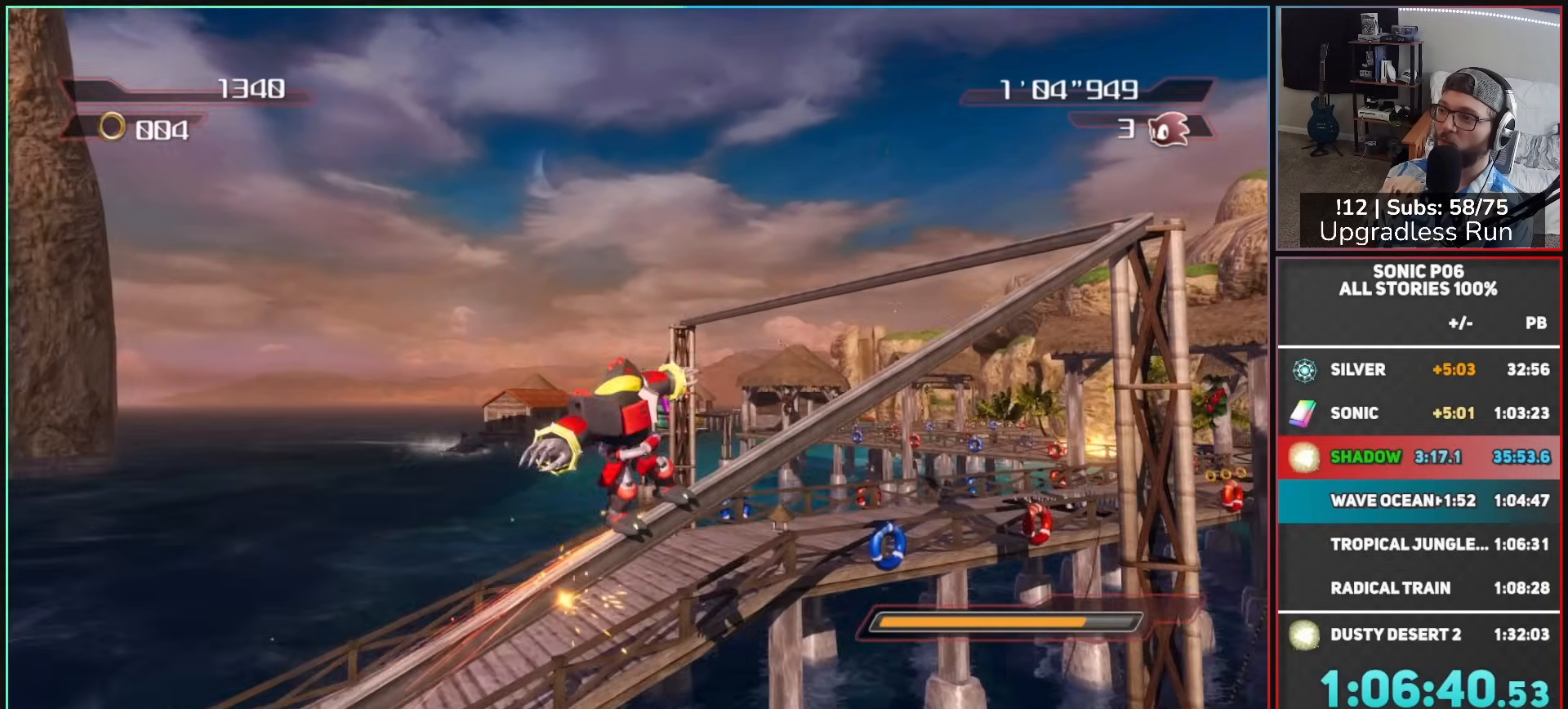
Gameplay with a controller (Xbox layout); each line is a JSON object with the inputs held at the frame after it. "button_events" lists button changes between this image and that frame as [ms after this image, input, new state], when the widget could be followed in between (sticks are given only as held states).
{"buttons": ["X"], "left_stick": "up", "right_stick": "center", "button_events": [[50, "X", "up"], [100, "X", "down"], [217, "X", "up"], [283, "X", "down"], [383, "X", "up"], [467, "X", "down"]]}
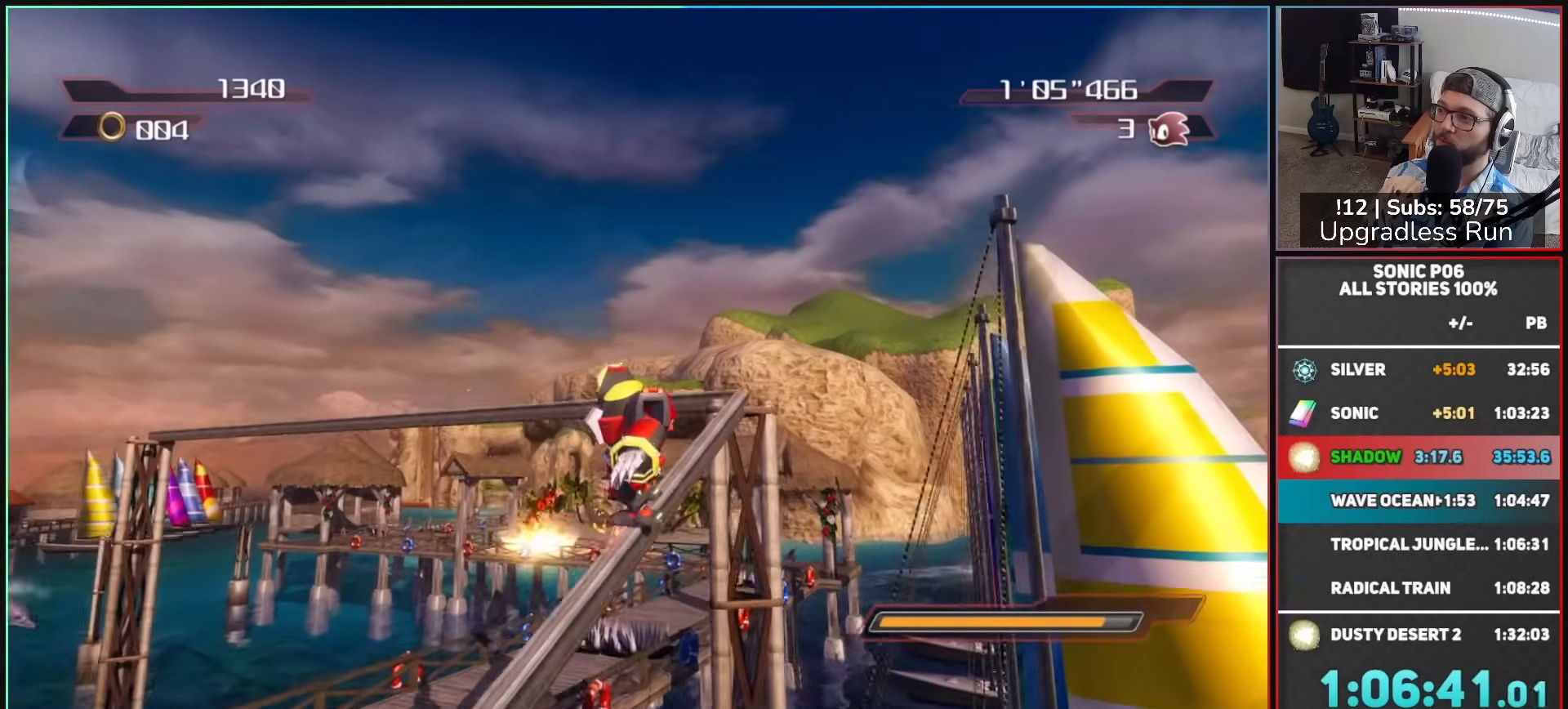
{"buttons": ["X"], "left_stick": "up", "right_stick": "center", "button_events": [[50, "X", "up"], [133, "X", "down"], [217, "X", "up"], [300, "X", "down"], [383, "X", "up"], [467, "X", "down"]]}
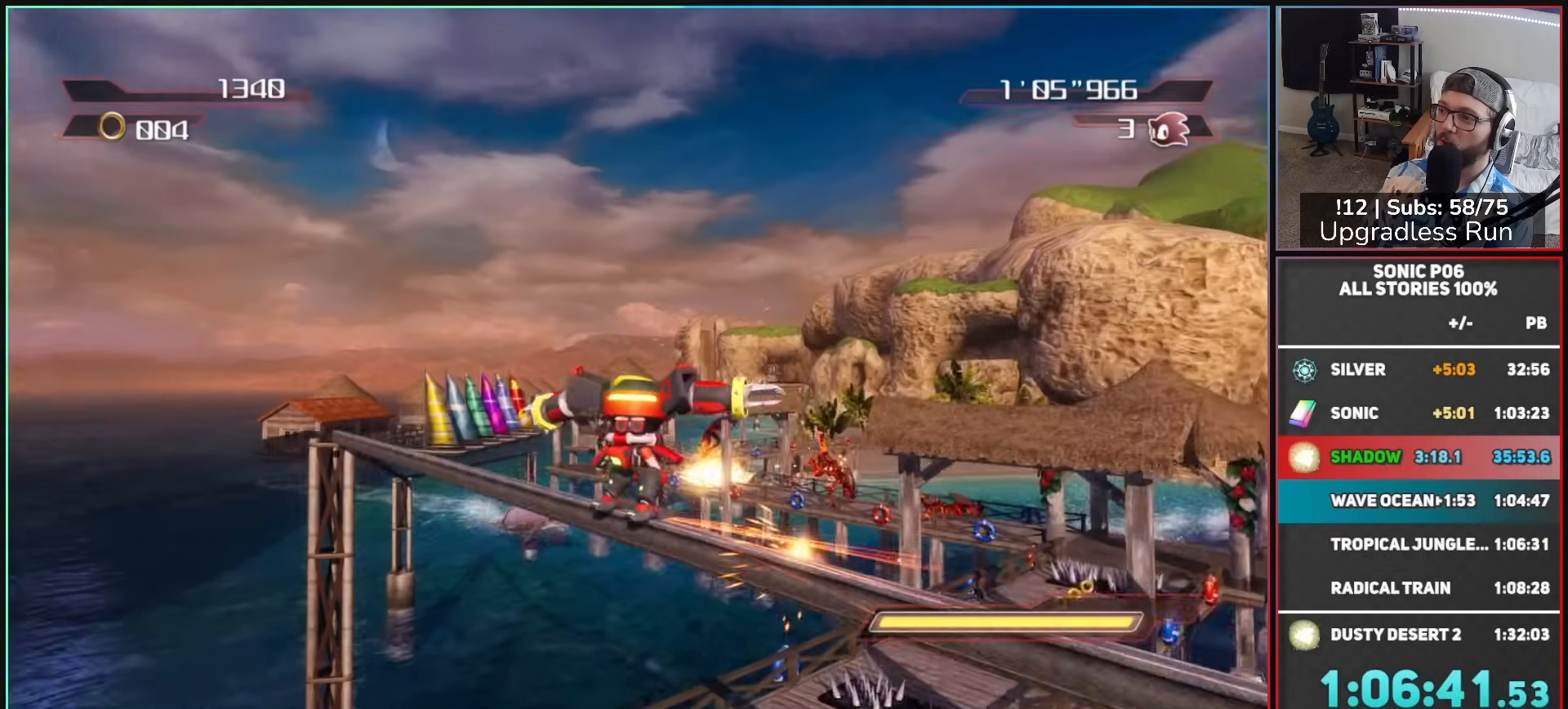
{"buttons": ["X"], "left_stick": "up", "right_stick": "center", "button_events": [[50, "X", "up"], [133, "X", "down"], [217, "X", "up"], [283, "X", "down"], [383, "X", "up"], [433, "X", "down"]]}
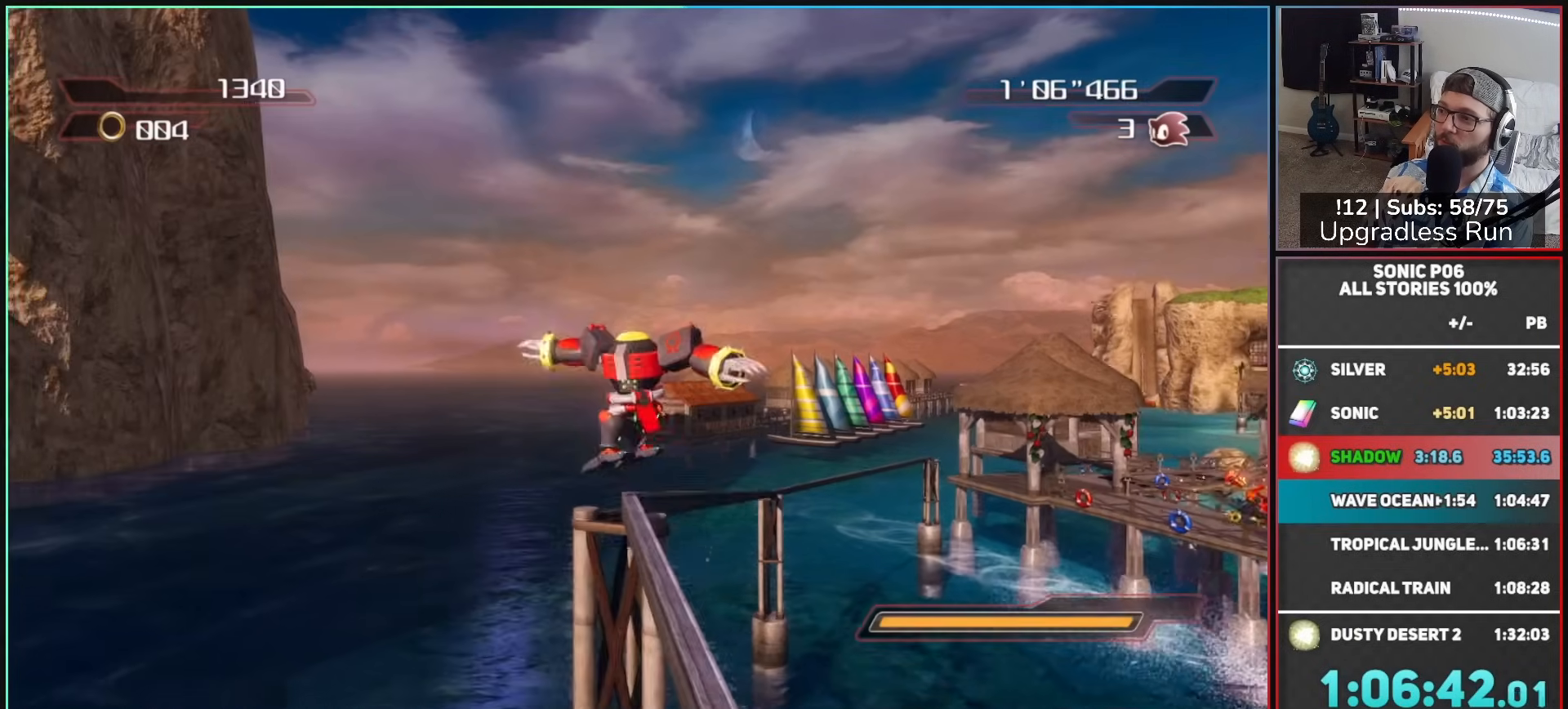
{"buttons": ["X"], "left_stick": "up", "right_stick": "center", "button_events": [[50, "X", "up"], [100, "X", "down"], [217, "X", "up"], [300, "X", "down"], [383, "X", "up"], [467, "X", "down"]]}
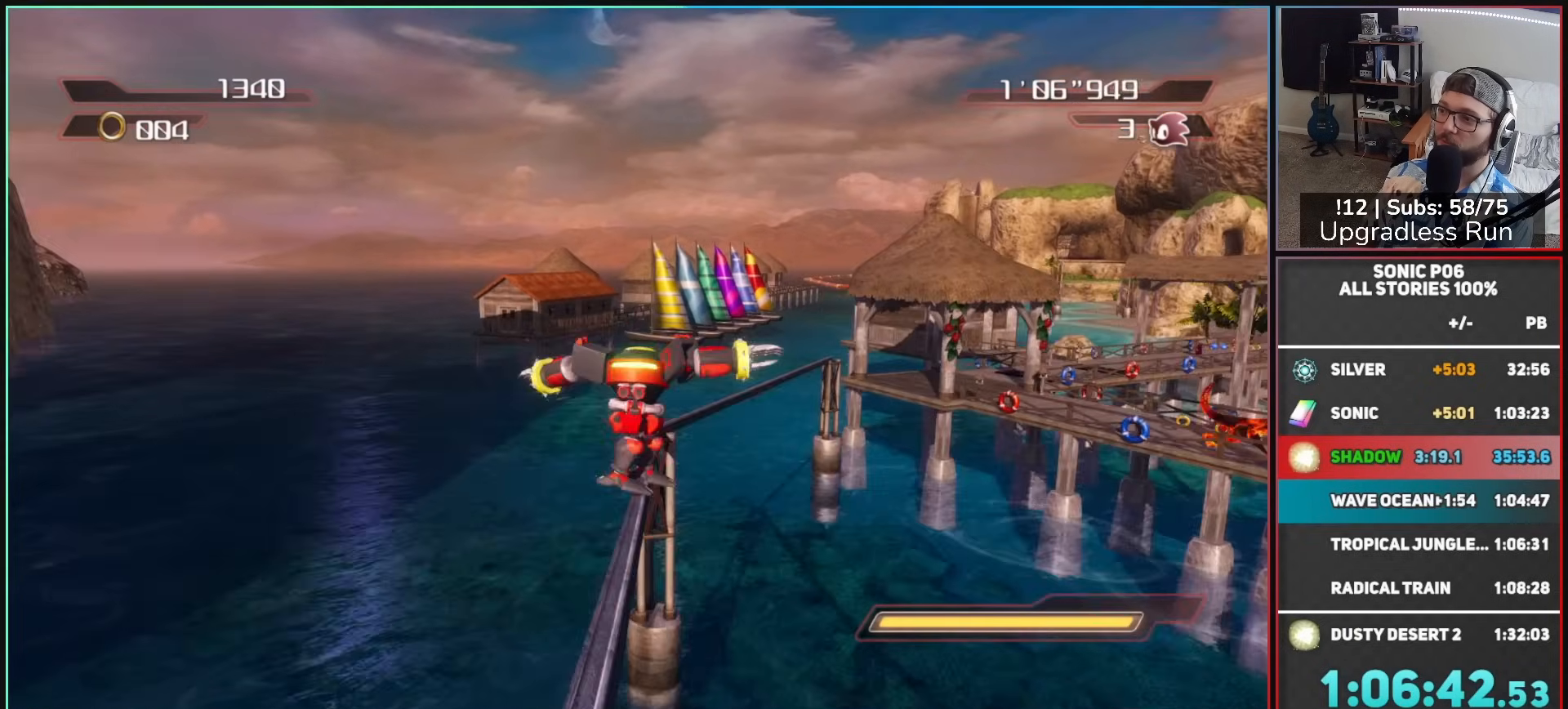
{"buttons": ["X"], "left_stick": "up", "right_stick": "center", "button_events": [[50, "X", "up"], [100, "X", "down"], [217, "X", "up"], [267, "X", "down"], [383, "X", "up"], [433, "X", "down"]]}
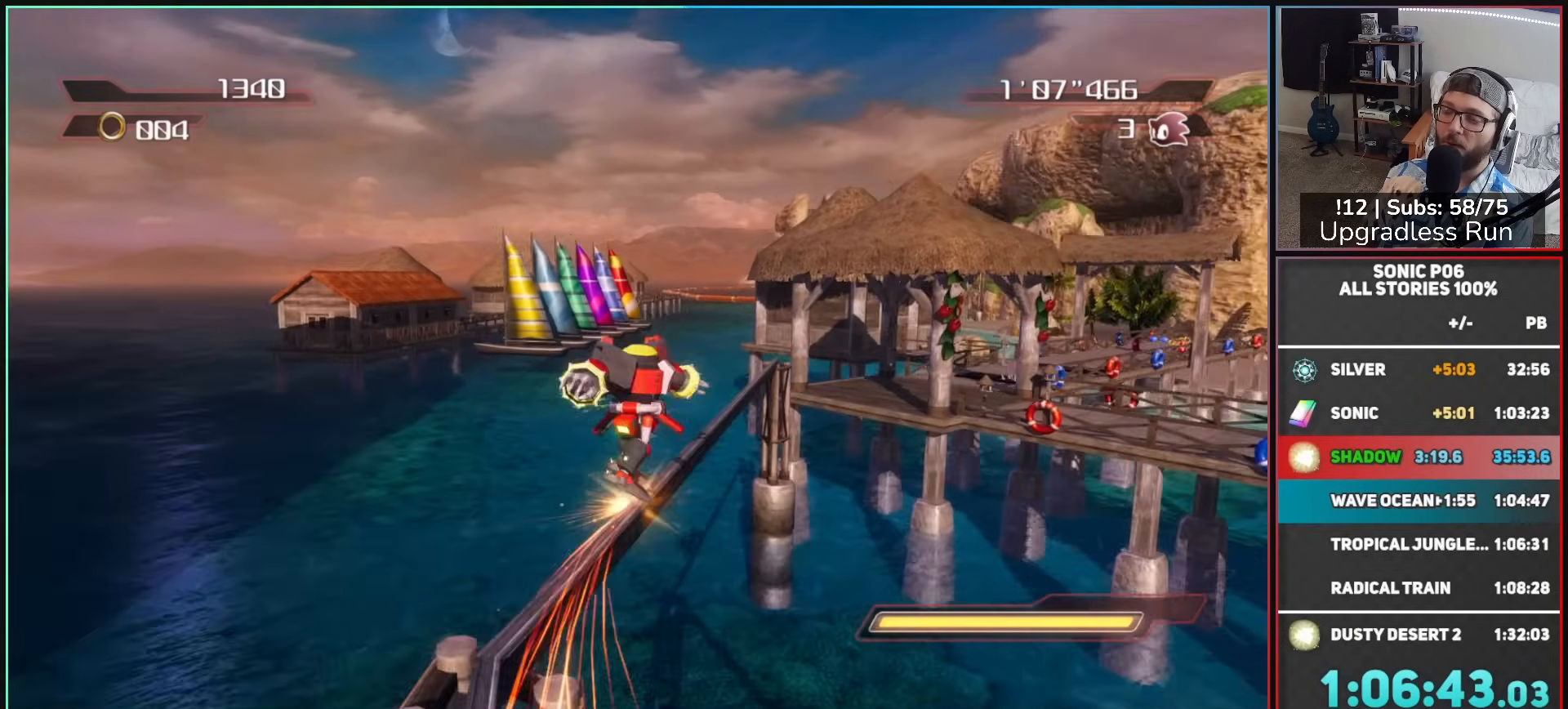
{"buttons": [], "left_stick": "up-right", "right_stick": "center", "button_events": [[50, "X", "up"], [117, "X", "down"], [217, "X", "up"]]}
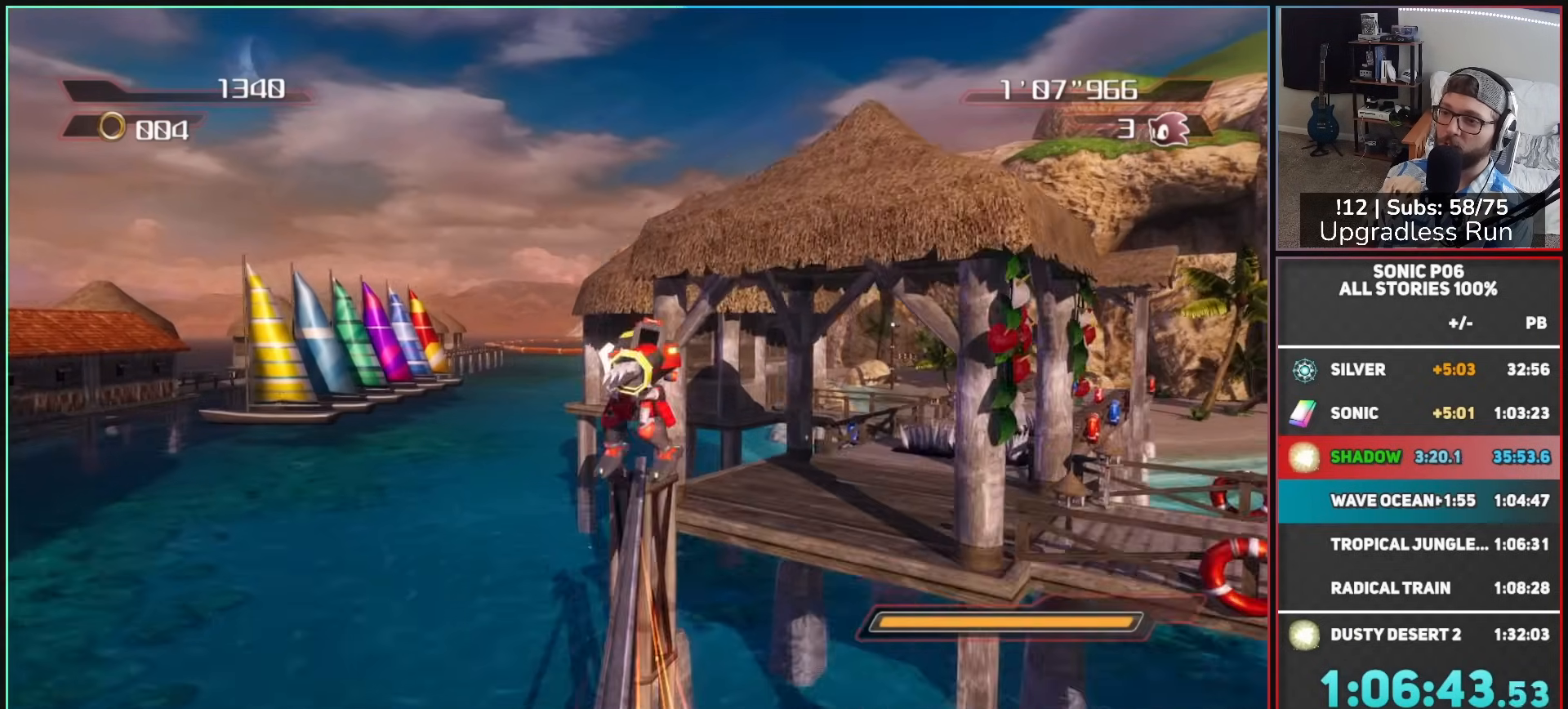
{"buttons": [], "left_stick": "up-right", "right_stick": "center", "button_events": [[117, "A", "down"], [167, "A", "up"]]}
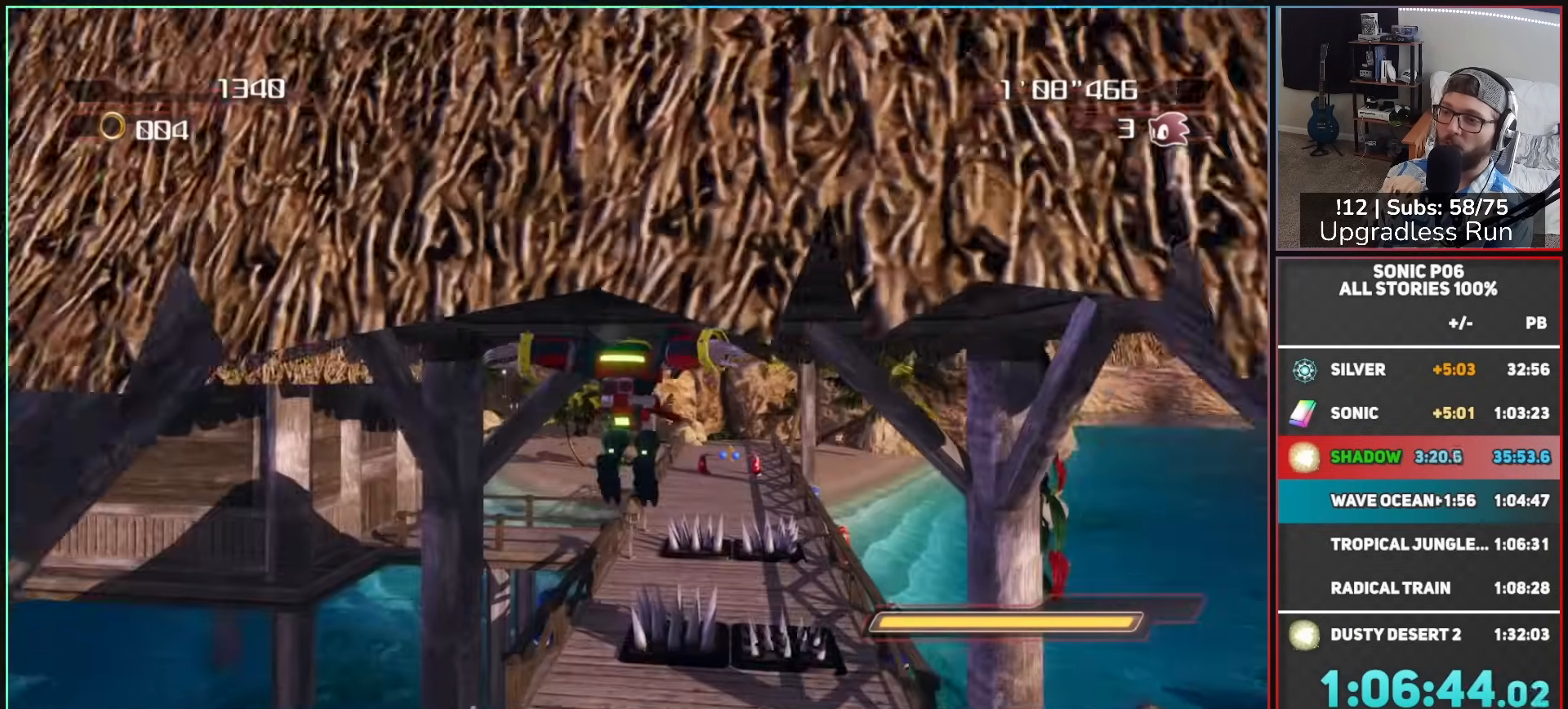
{"buttons": ["B"], "left_stick": "up-left", "right_stick": "center", "button_events": [[183, "B", "down"]]}
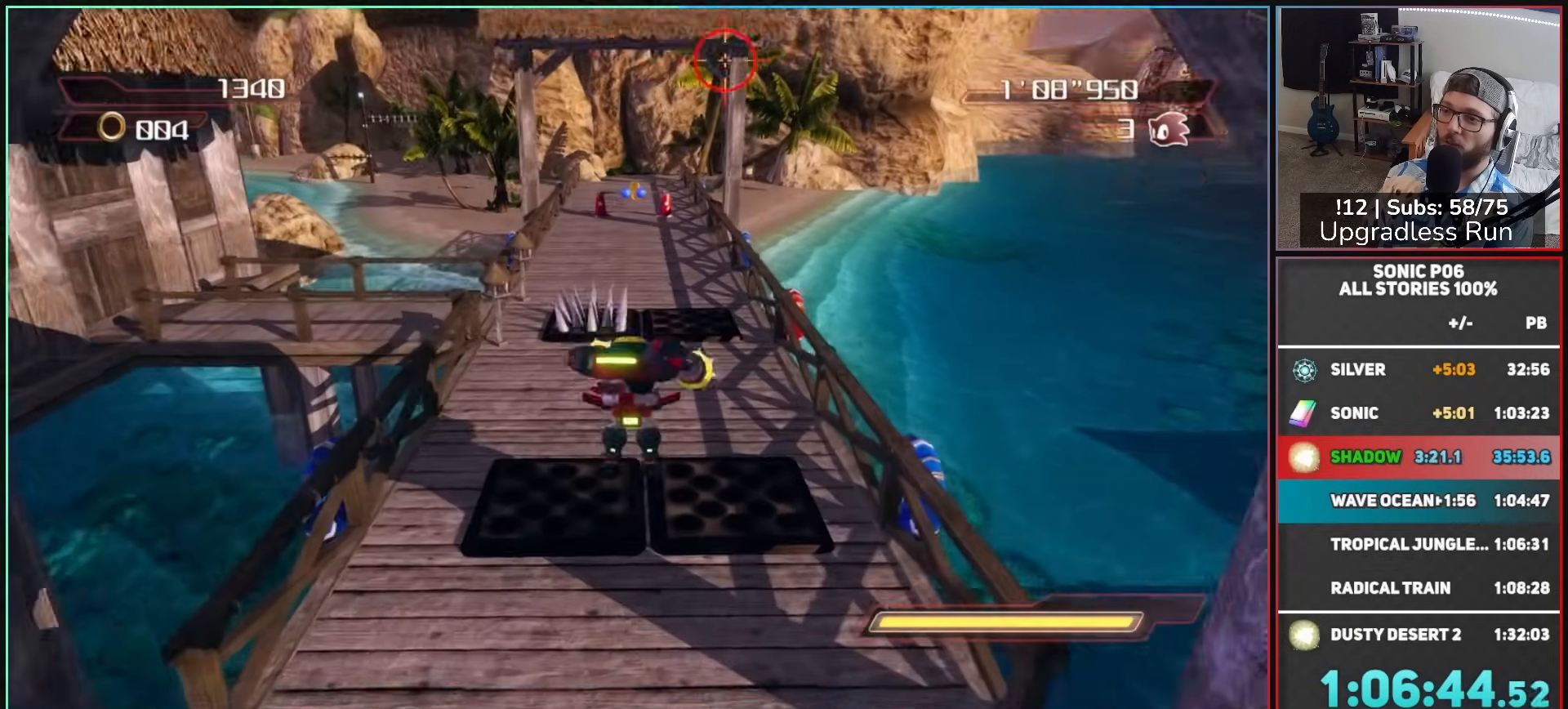
{"buttons": [], "left_stick": "up", "right_stick": "center", "button_events": [[250, "B", "up"]]}
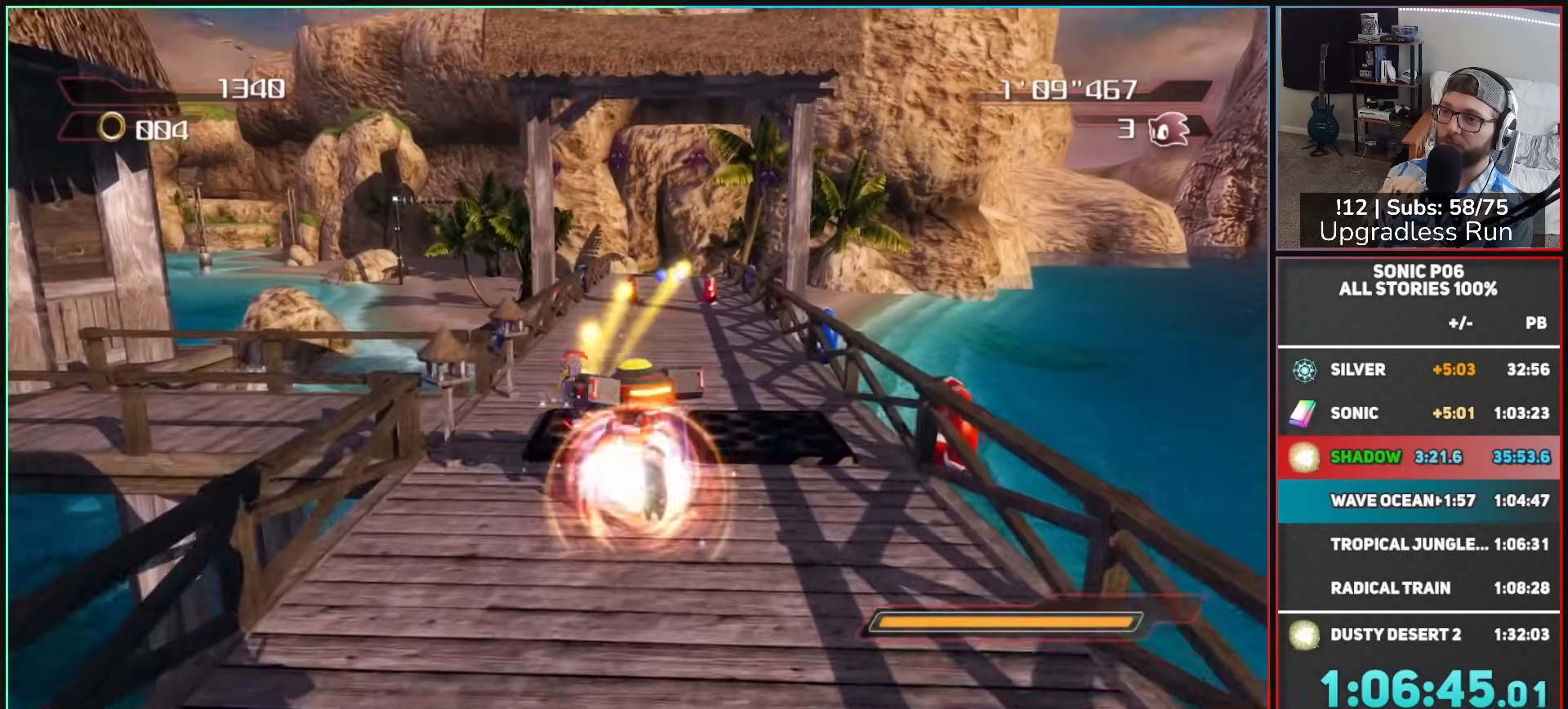
{"buttons": [], "left_stick": "up", "right_stick": "center", "button_events": []}
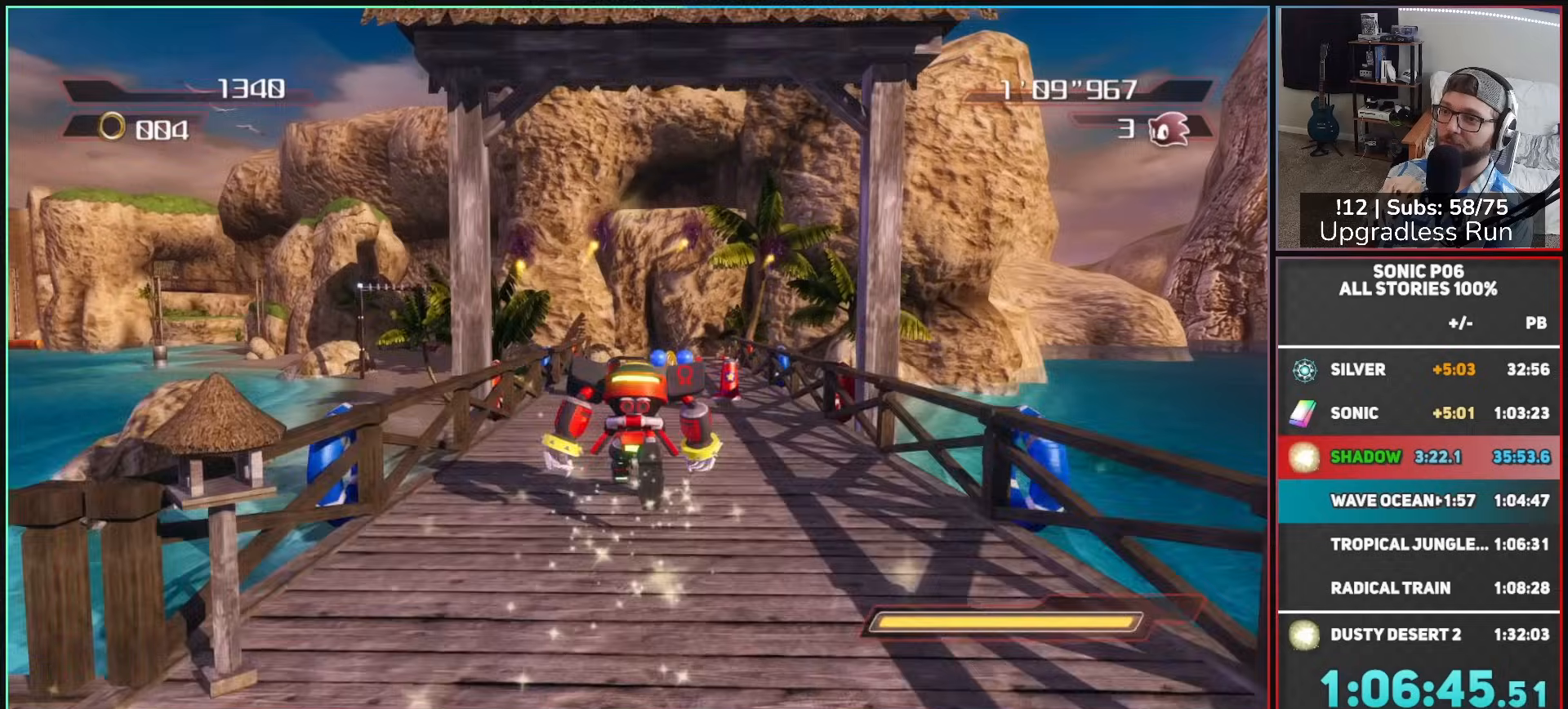
{"buttons": ["B"], "left_stick": "up", "right_stick": "center", "button_events": [[217, "B", "down"]]}
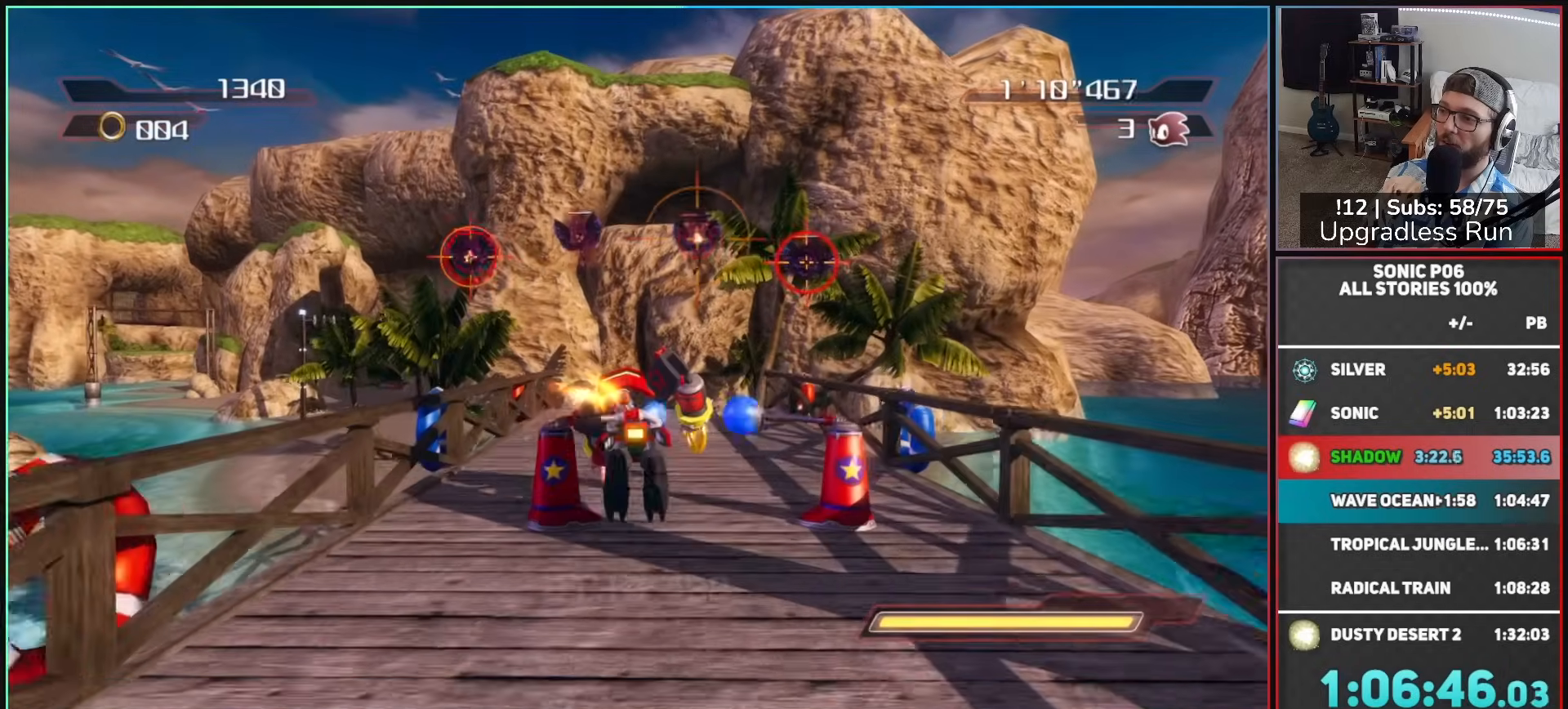
{"buttons": ["B"], "left_stick": "up", "right_stick": "center", "button_events": []}
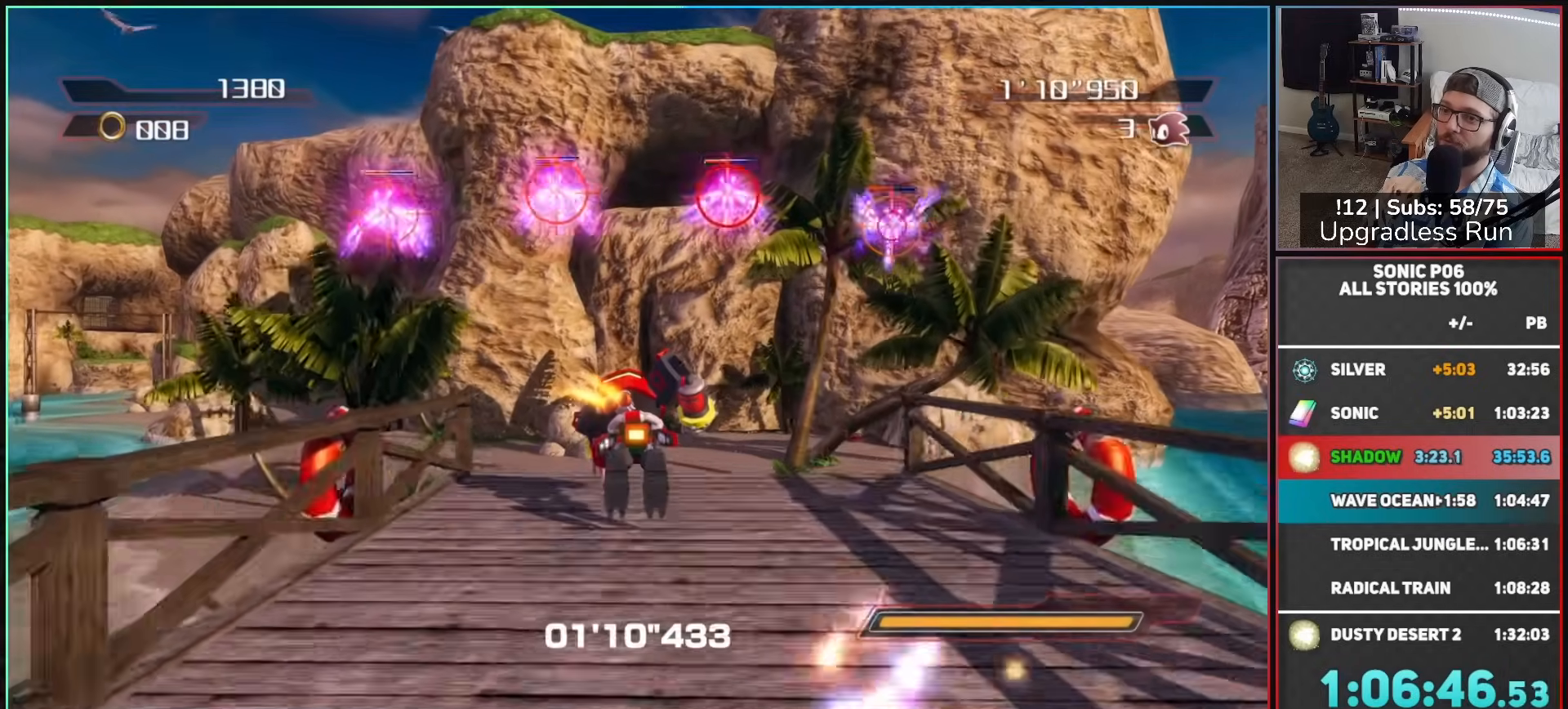
{"buttons": ["B"], "left_stick": "up-left", "right_stick": "center", "button_events": []}
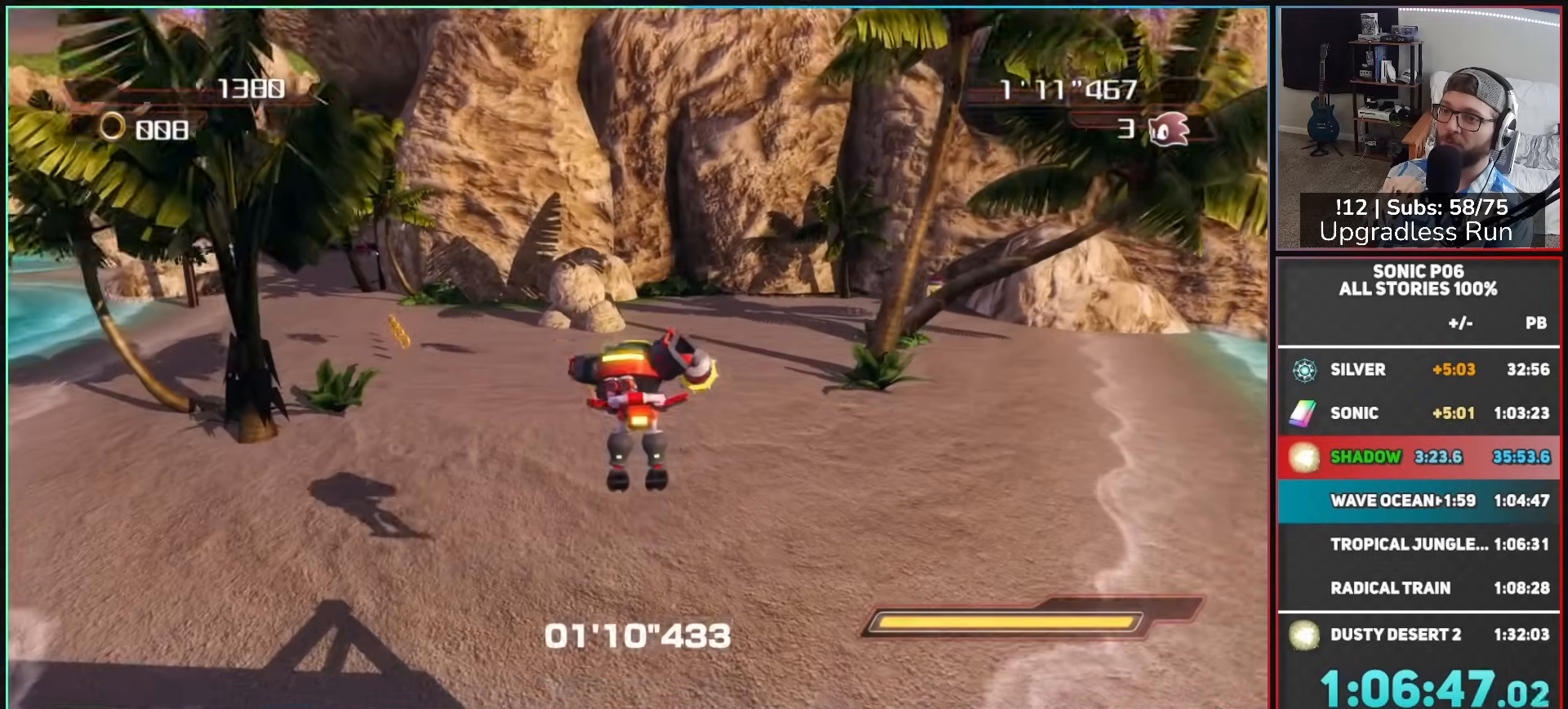
{"buttons": ["B"], "left_stick": "up-left", "right_stick": "center", "button_events": [[133, "A", "down"], [250, "A", "up"]]}
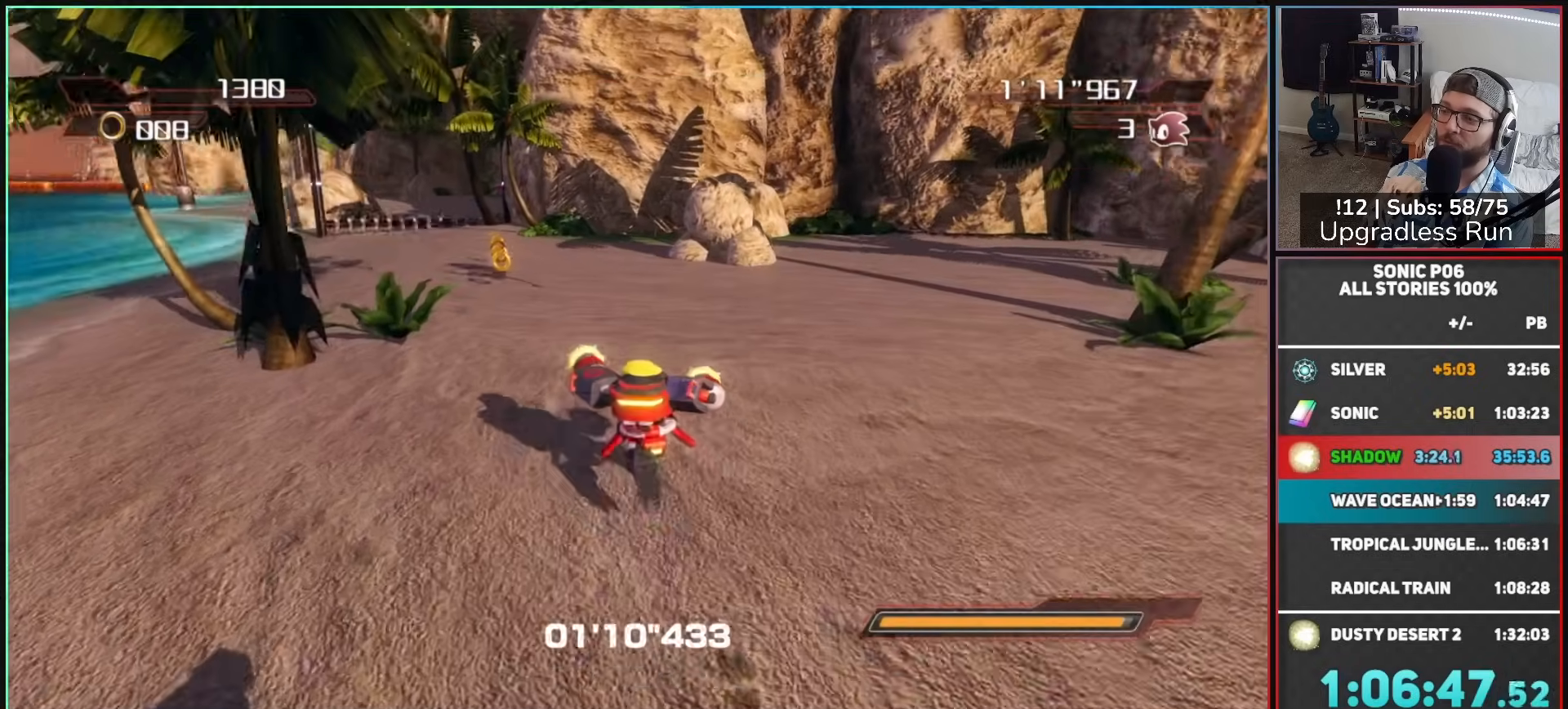
{"buttons": ["B"], "left_stick": "up", "right_stick": "center", "button_events": []}
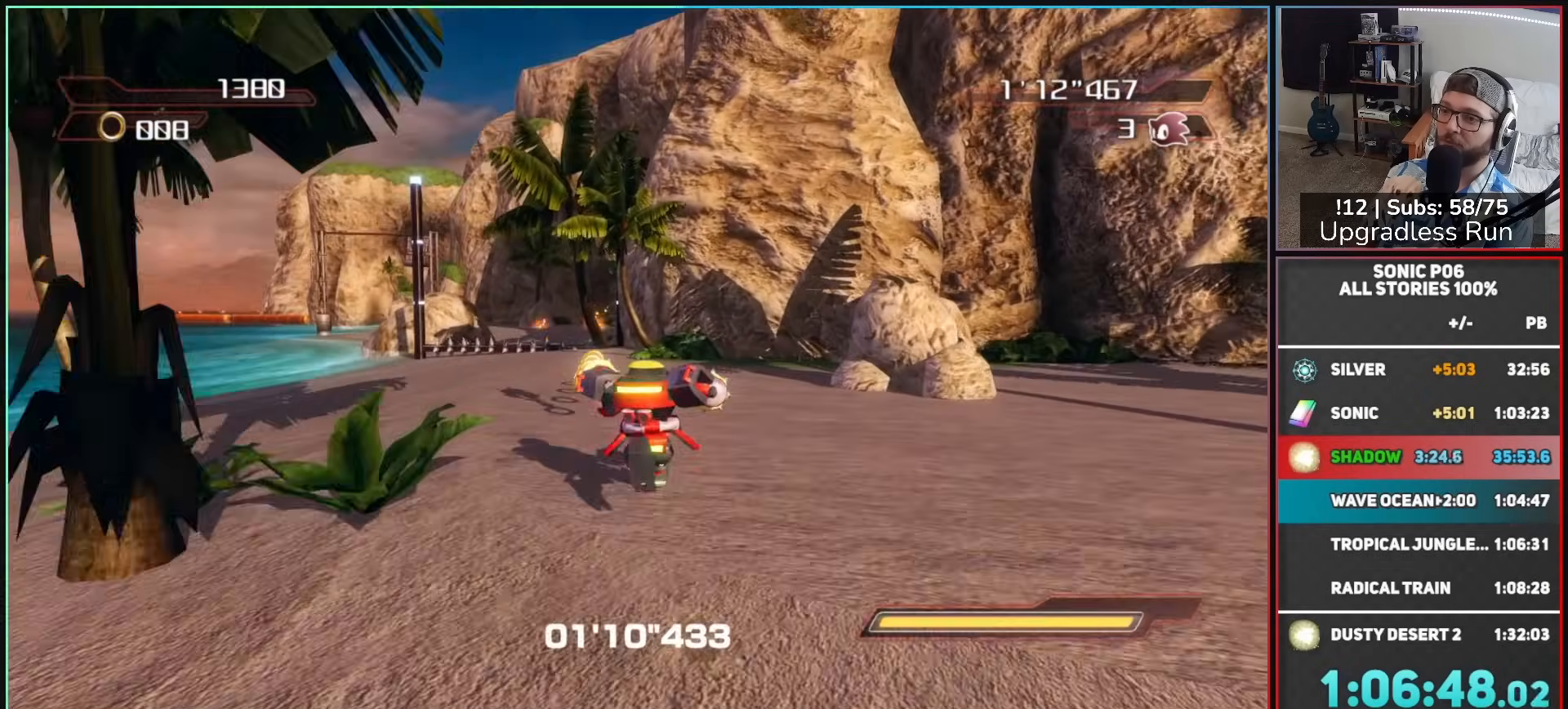
{"buttons": [], "left_stick": "up", "right_stick": "center", "button_events": [[467, "B", "up"]]}
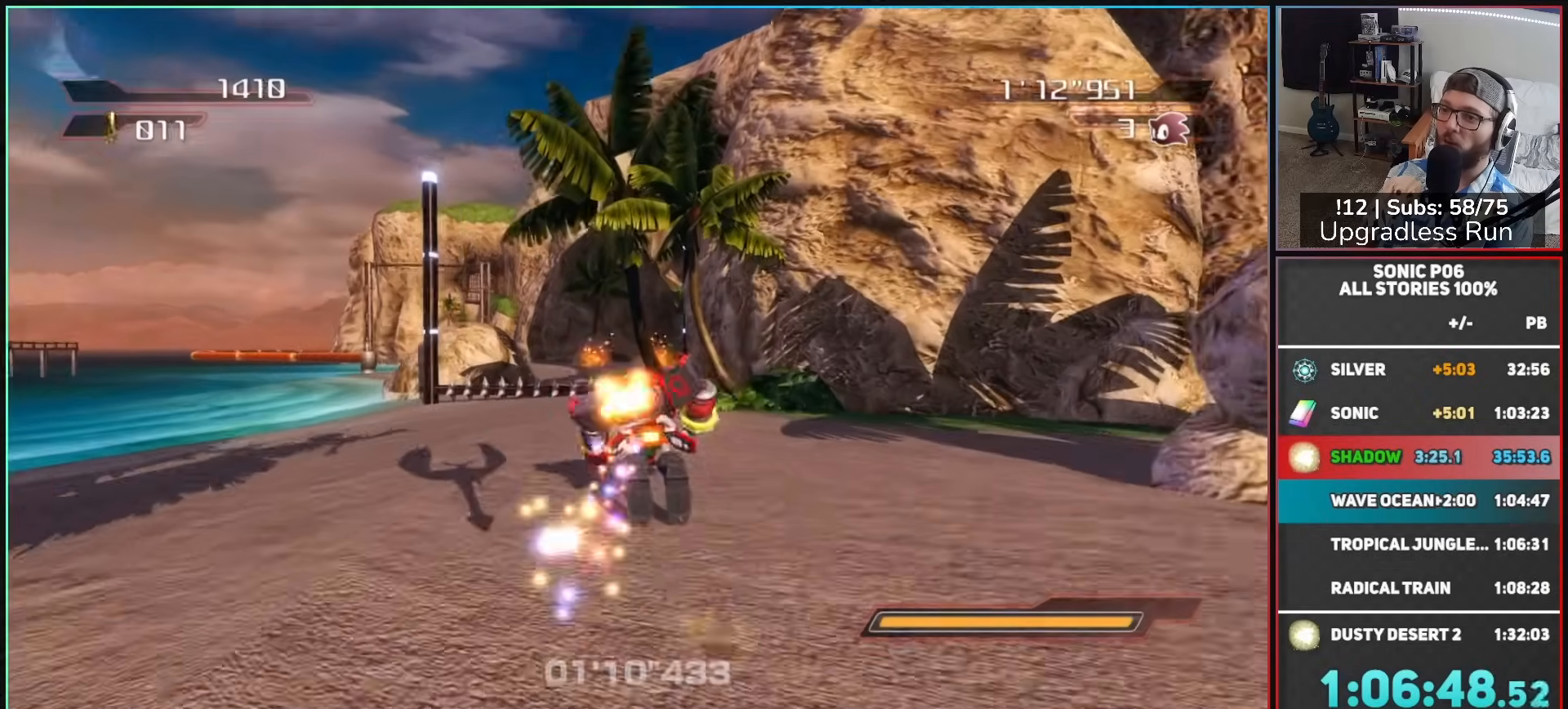
{"buttons": [], "left_stick": "up", "right_stick": "center", "button_events": []}
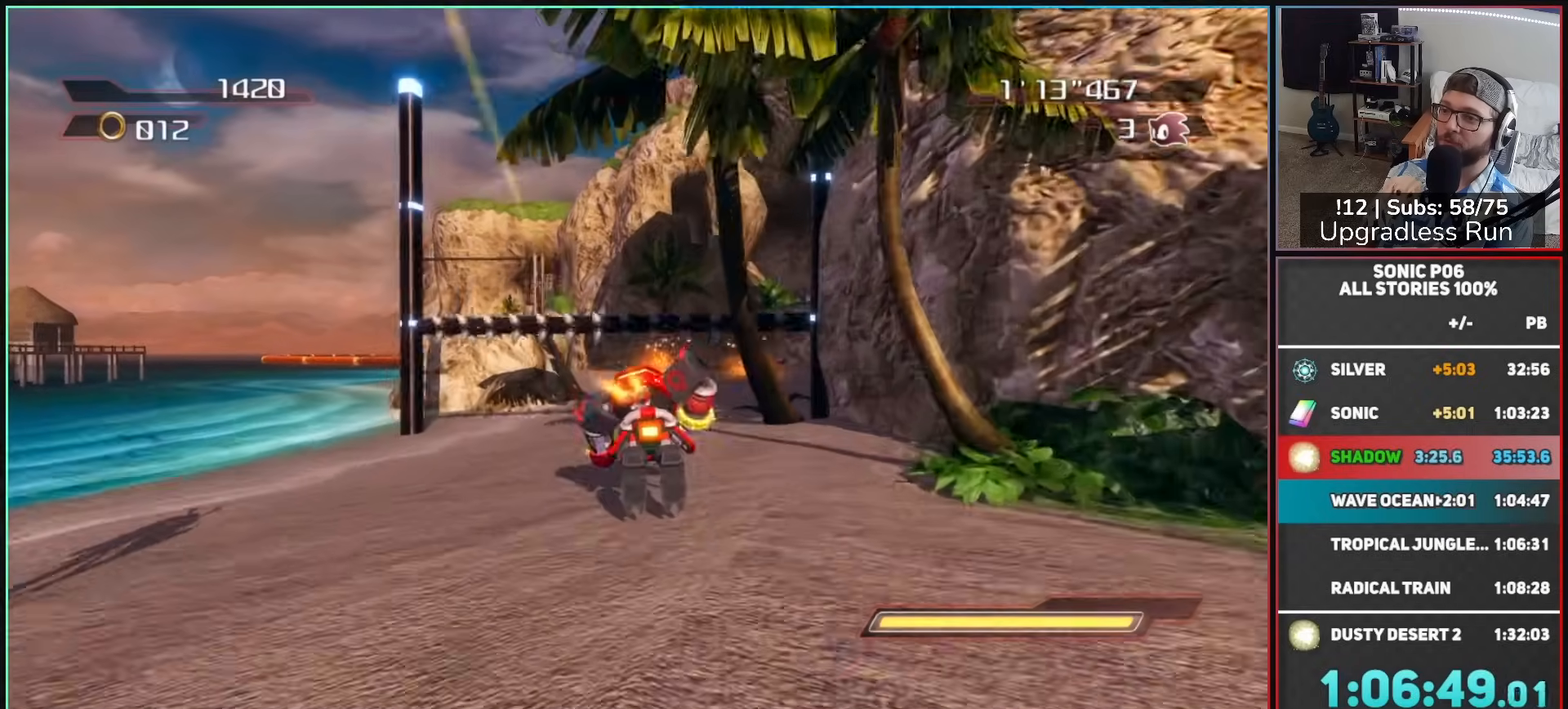
{"buttons": ["B"], "left_stick": "up", "right_stick": "center", "button_events": [[350, "B", "down"]]}
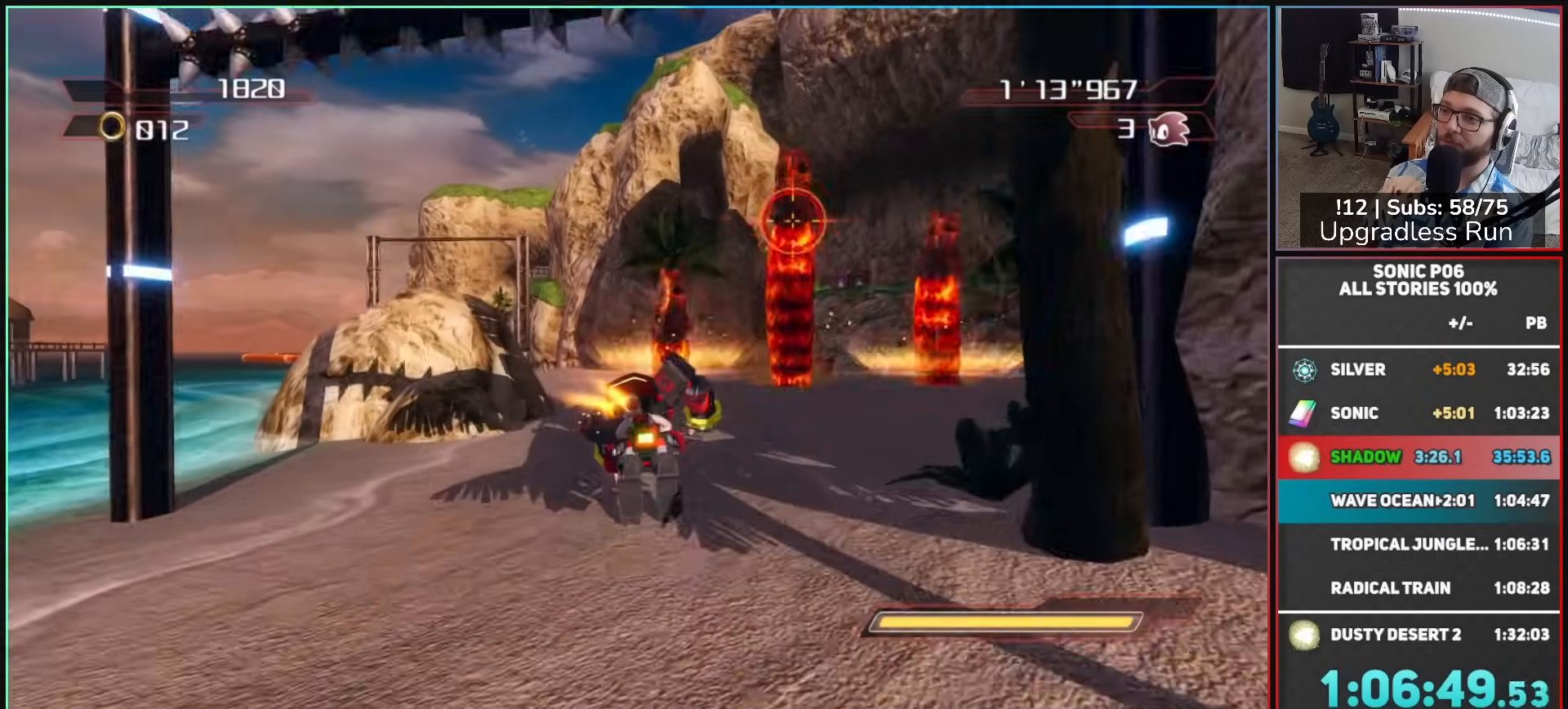
{"buttons": [], "left_stick": "up-left", "right_stick": "center", "button_events": [[233, "B", "up"]]}
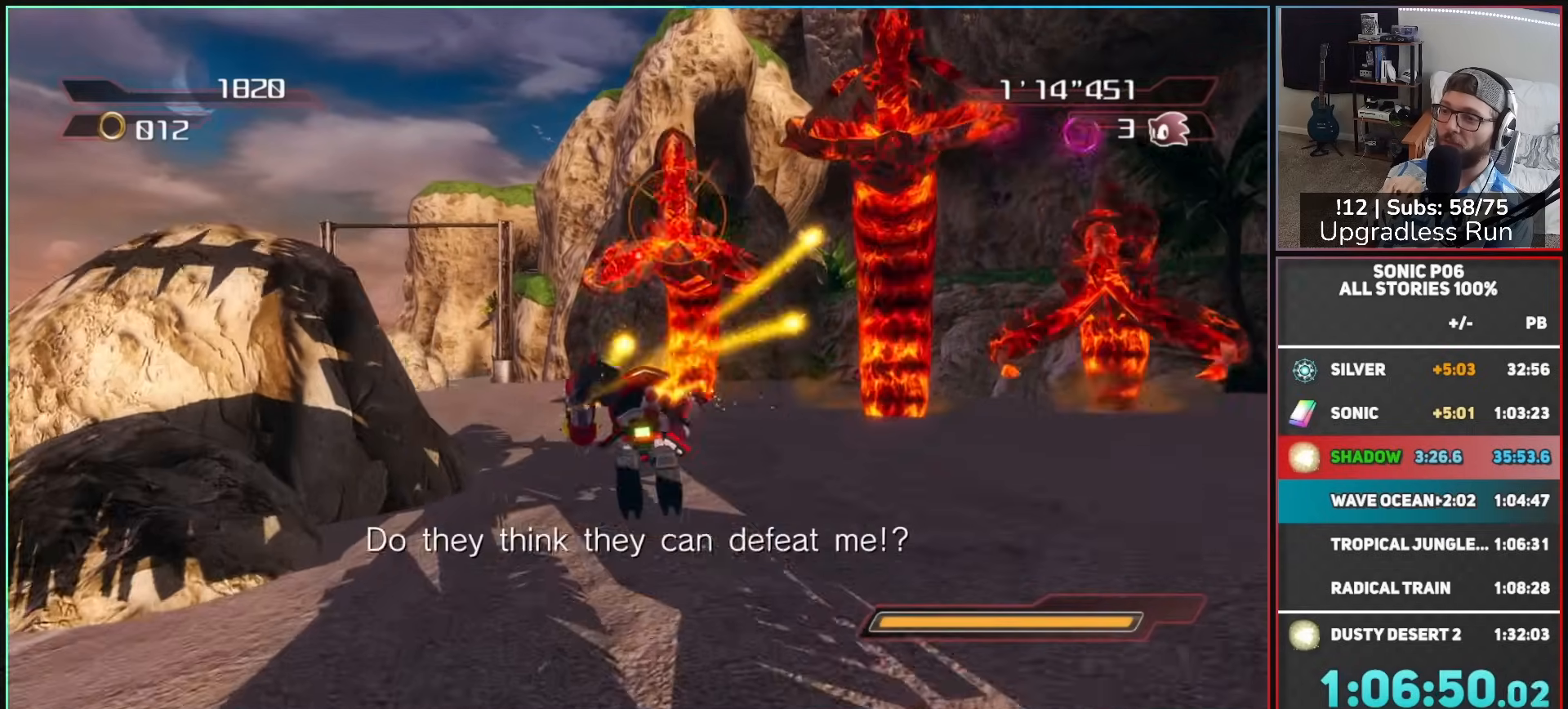
{"buttons": ["B"], "left_stick": "up", "right_stick": "center", "button_events": [[267, "B", "down"]]}
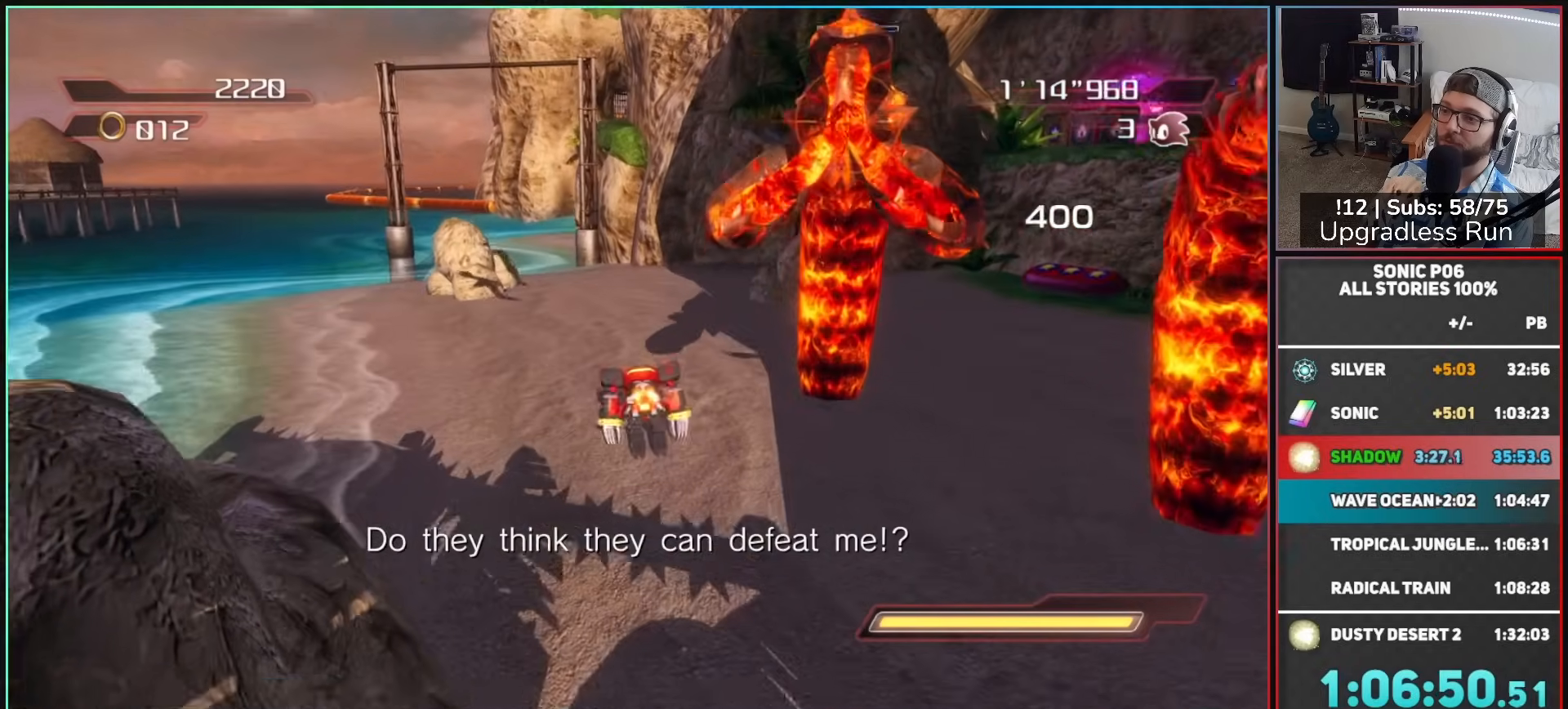
{"buttons": [], "left_stick": "up-left", "right_stick": "center", "button_events": [[333, "B", "up"]]}
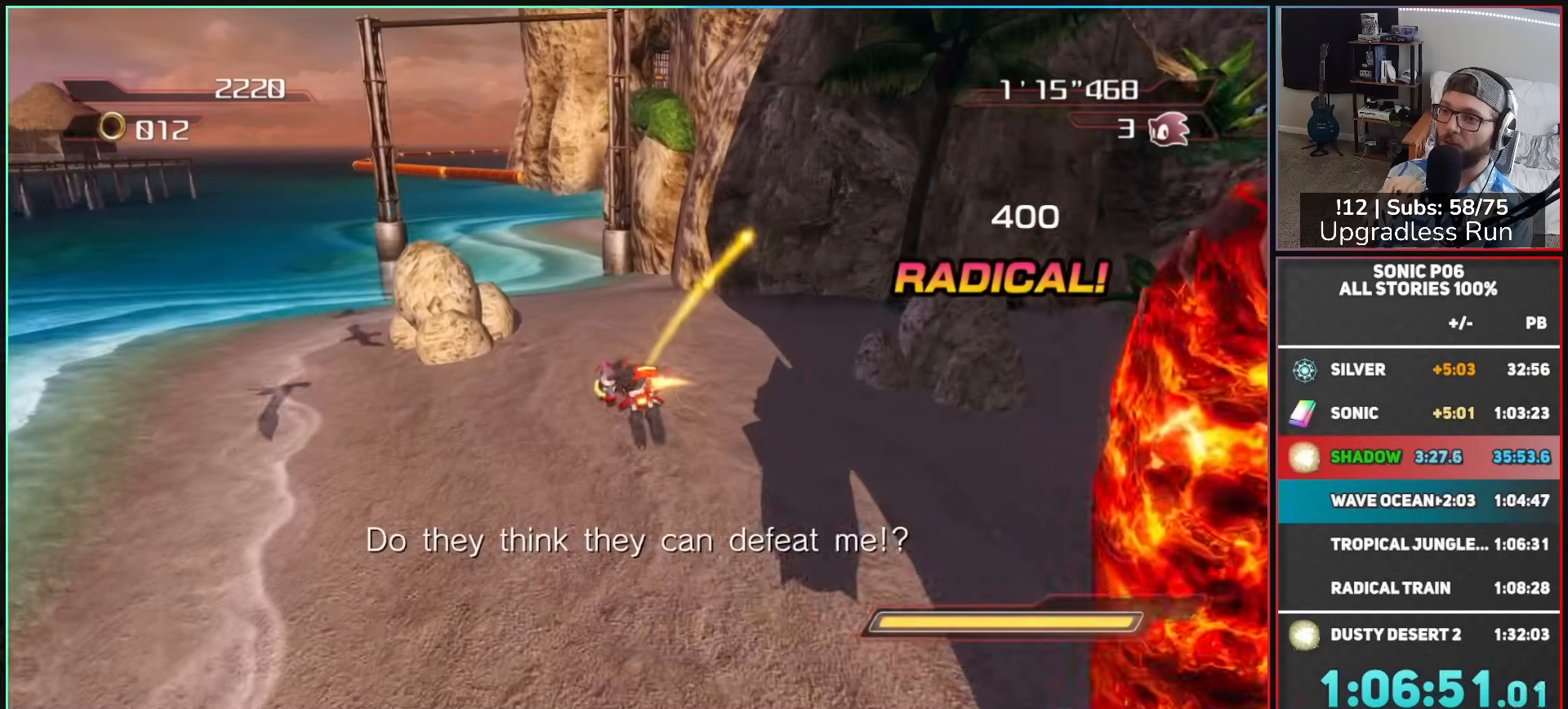
{"buttons": [], "left_stick": "up-right", "right_stick": "center", "button_events": [[333, "X", "down"], [417, "X", "up"]]}
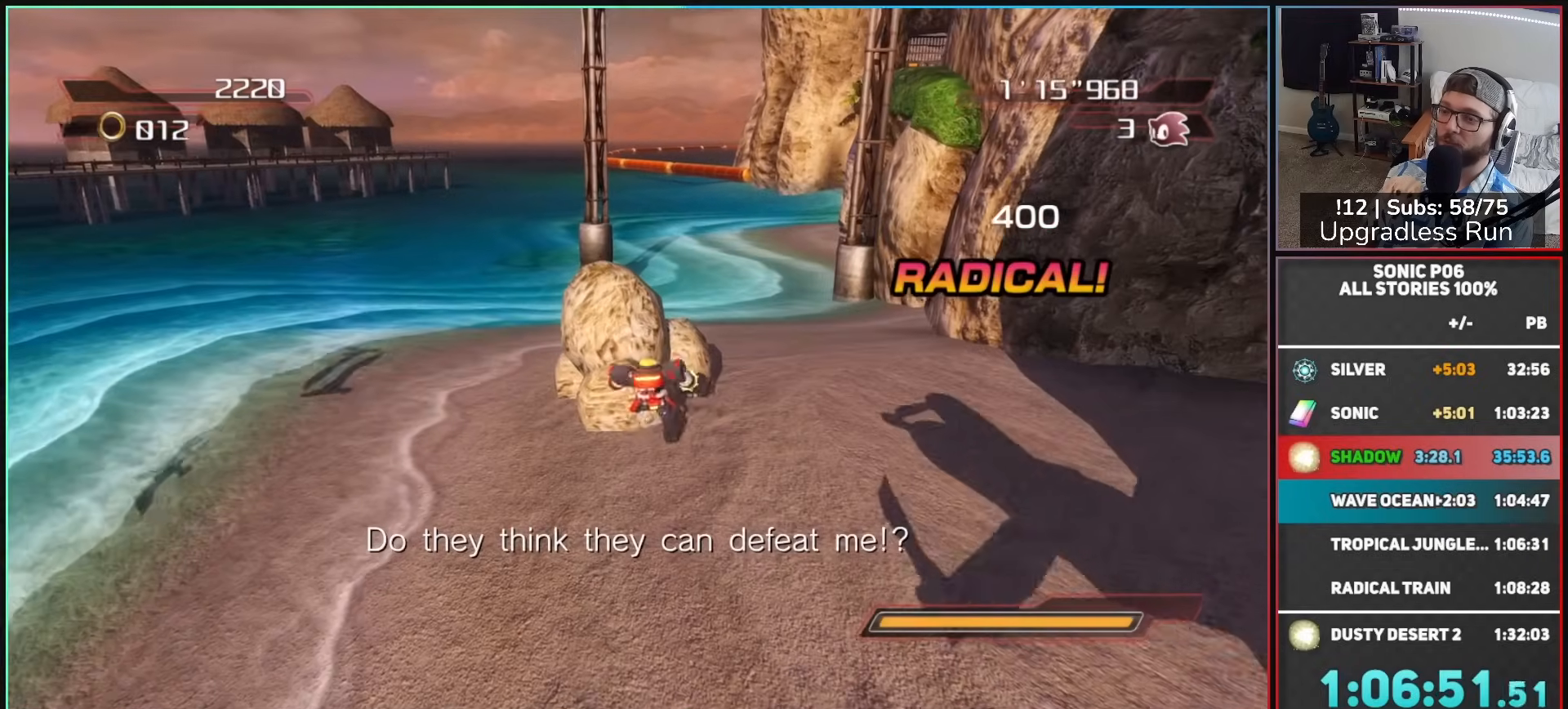
{"buttons": [], "left_stick": "up", "right_stick": "center", "button_events": [[217, "X", "down"], [350, "X", "up"]]}
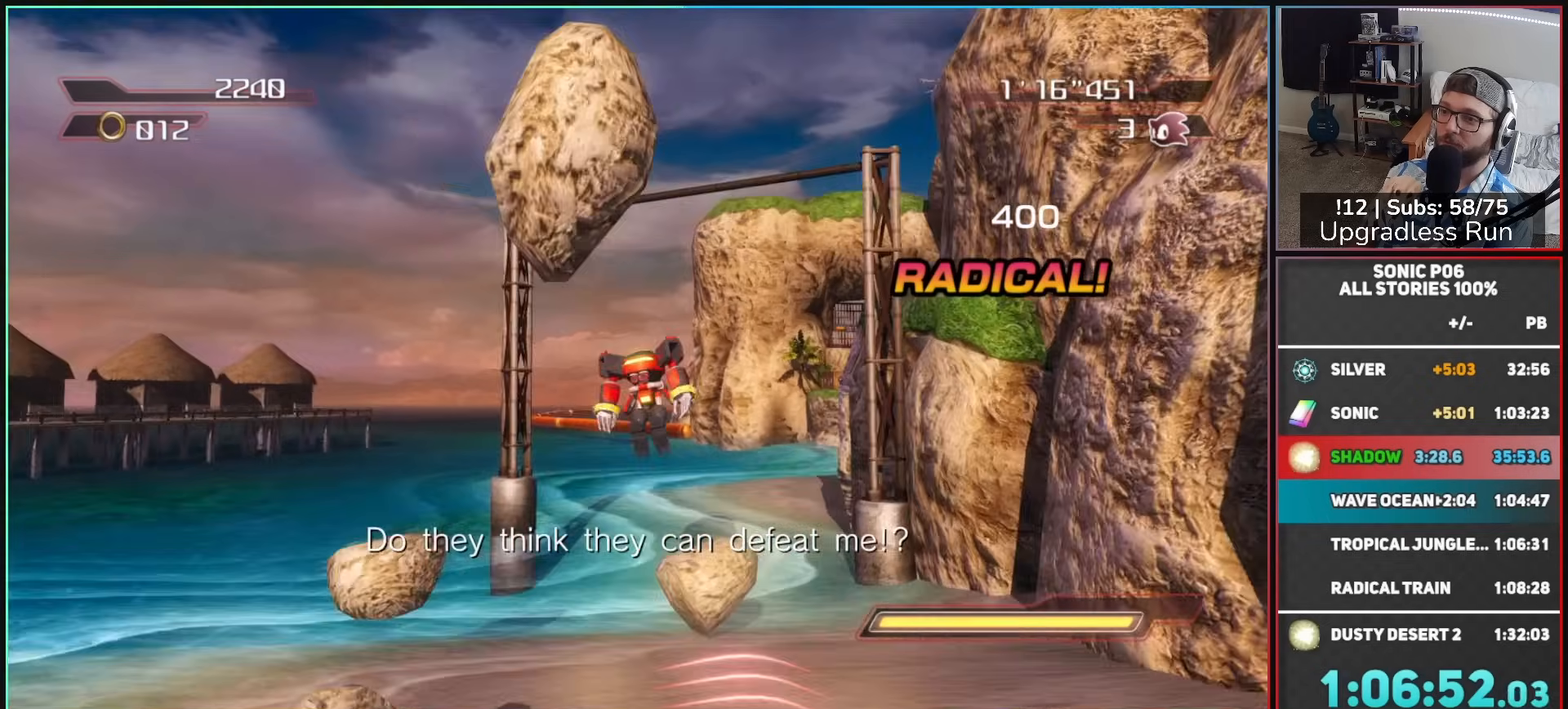
{"buttons": [], "left_stick": "up", "right_stick": "center", "button_events": []}
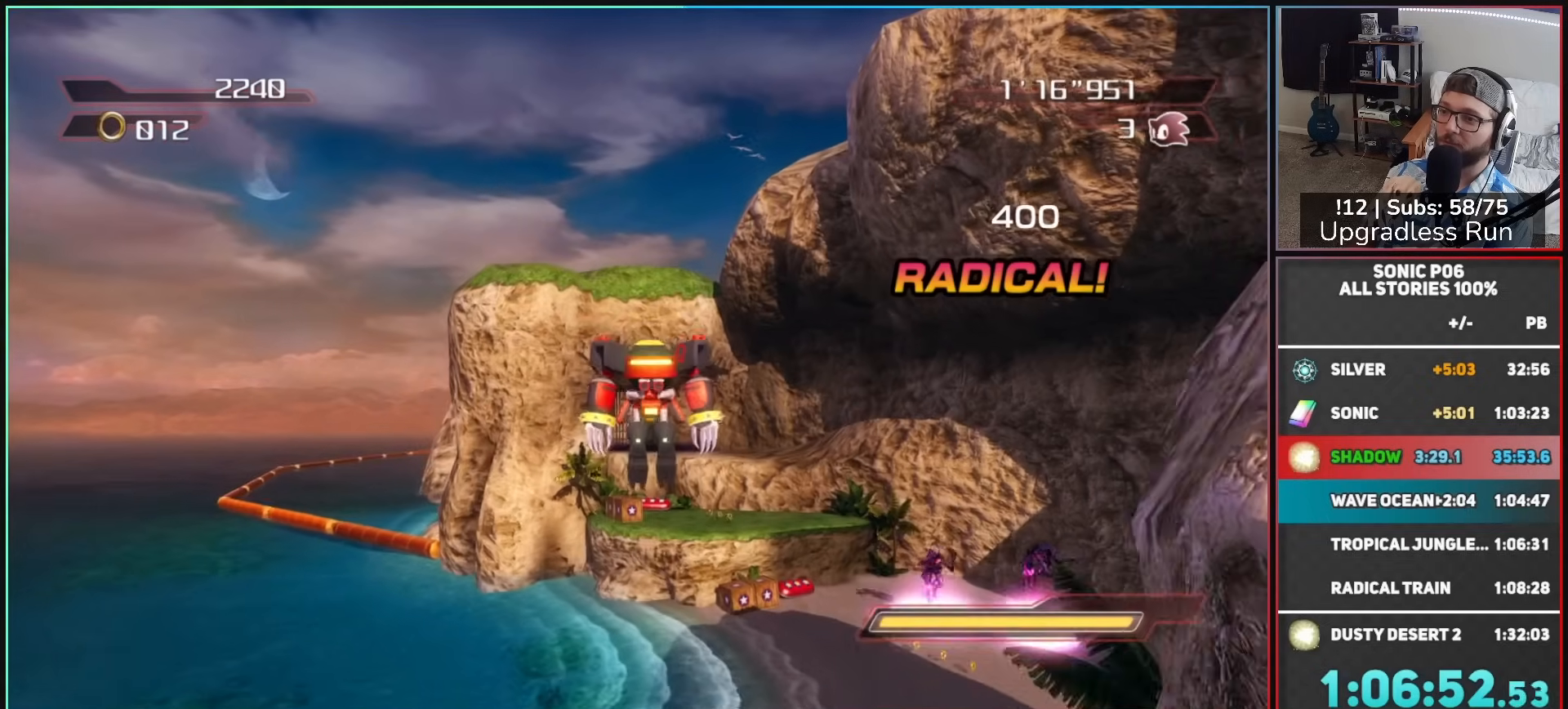
{"buttons": ["A"], "left_stick": "up", "right_stick": "center", "button_events": [[250, "A", "down"]]}
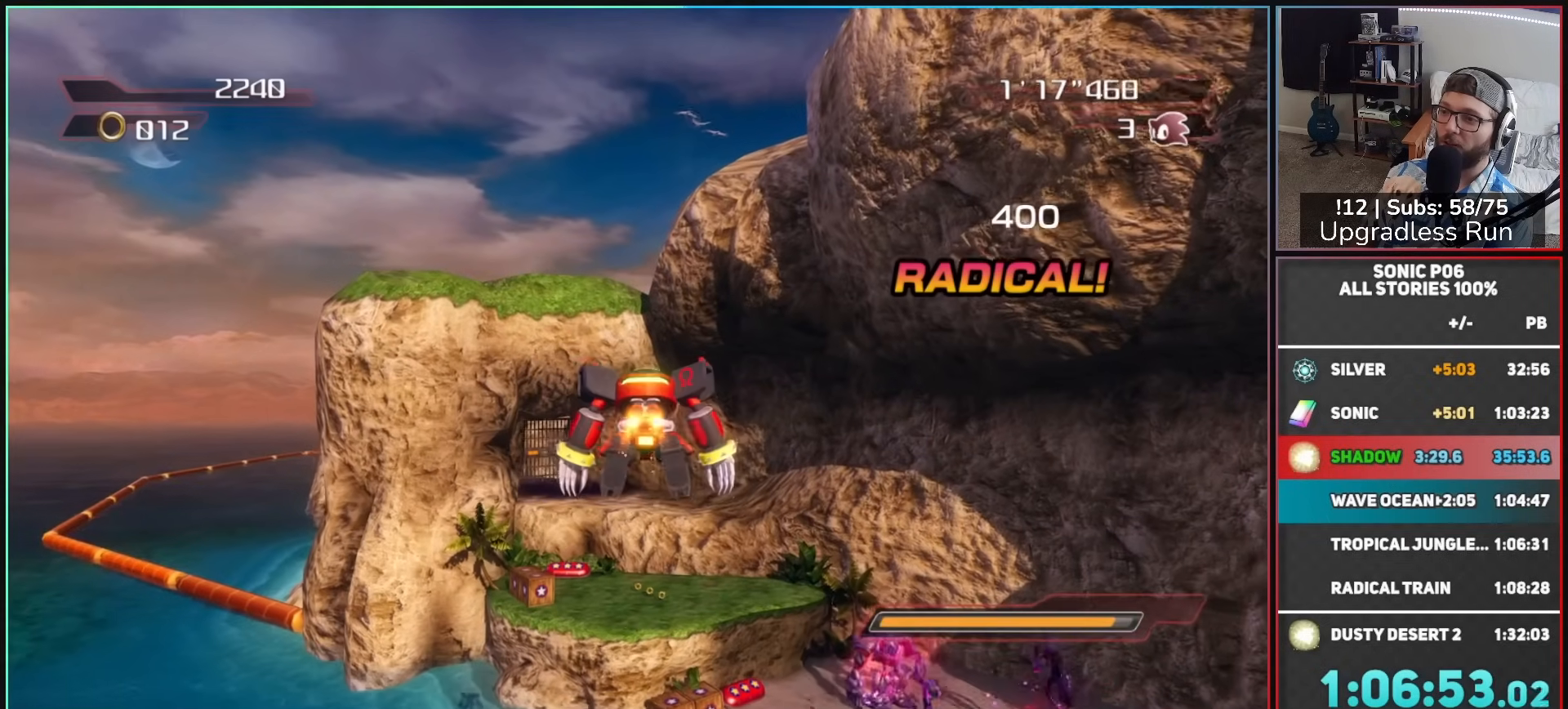
{"buttons": ["A", "B"], "left_stick": "up", "right_stick": "center", "button_events": [[83, "B", "down"]]}
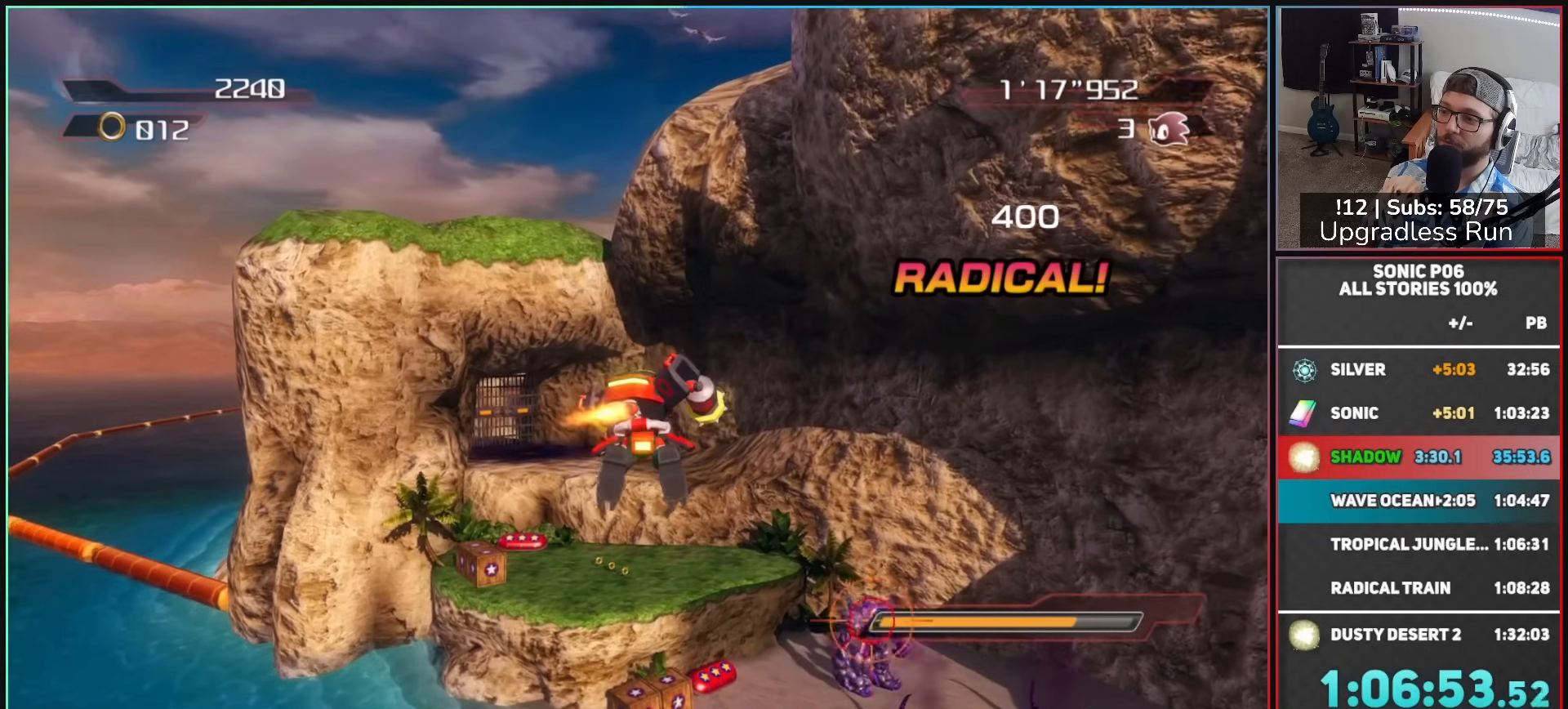
{"buttons": ["A"], "left_stick": "up", "right_stick": "center", "button_events": [[83, "B", "up"]]}
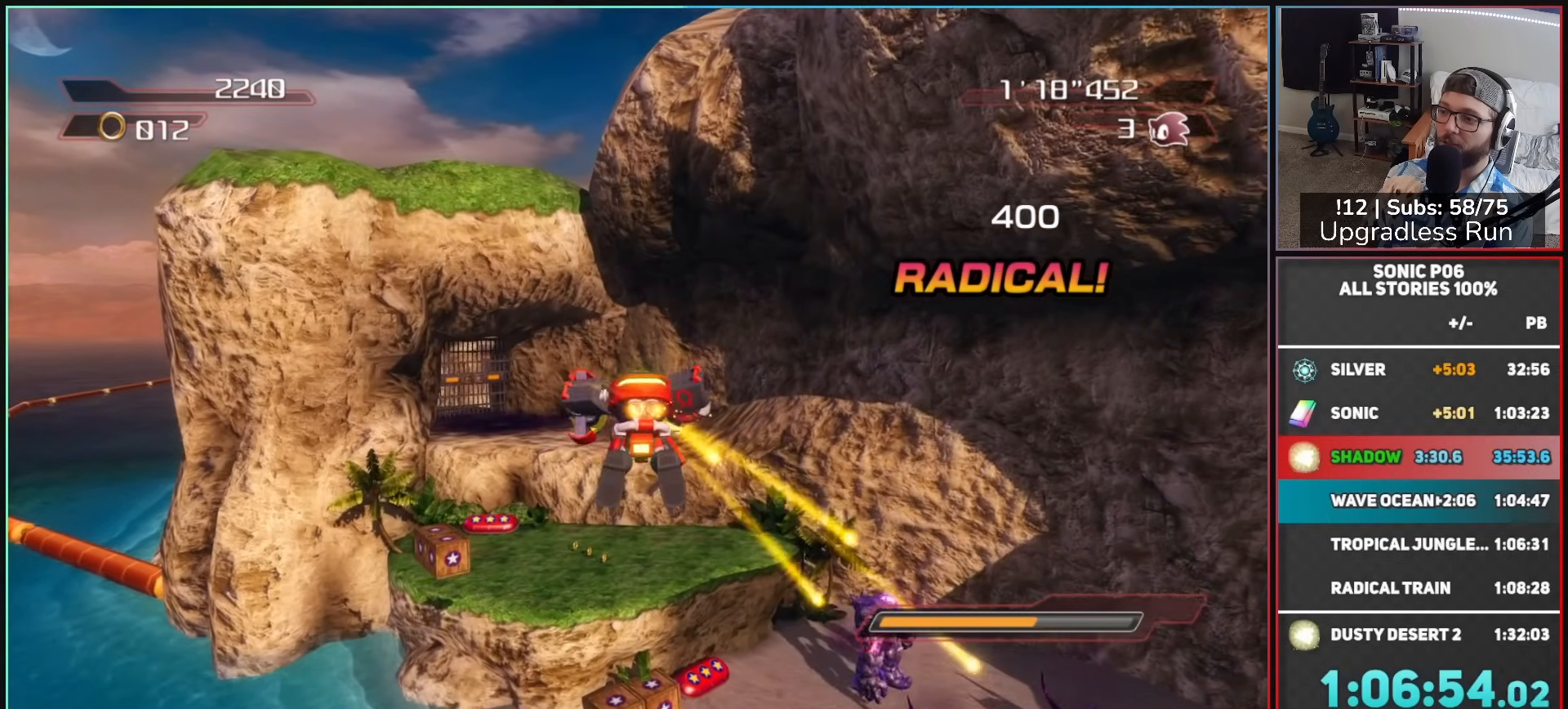
{"buttons": ["A", "B"], "left_stick": "up", "right_stick": "center", "button_events": [[250, "B", "down"]]}
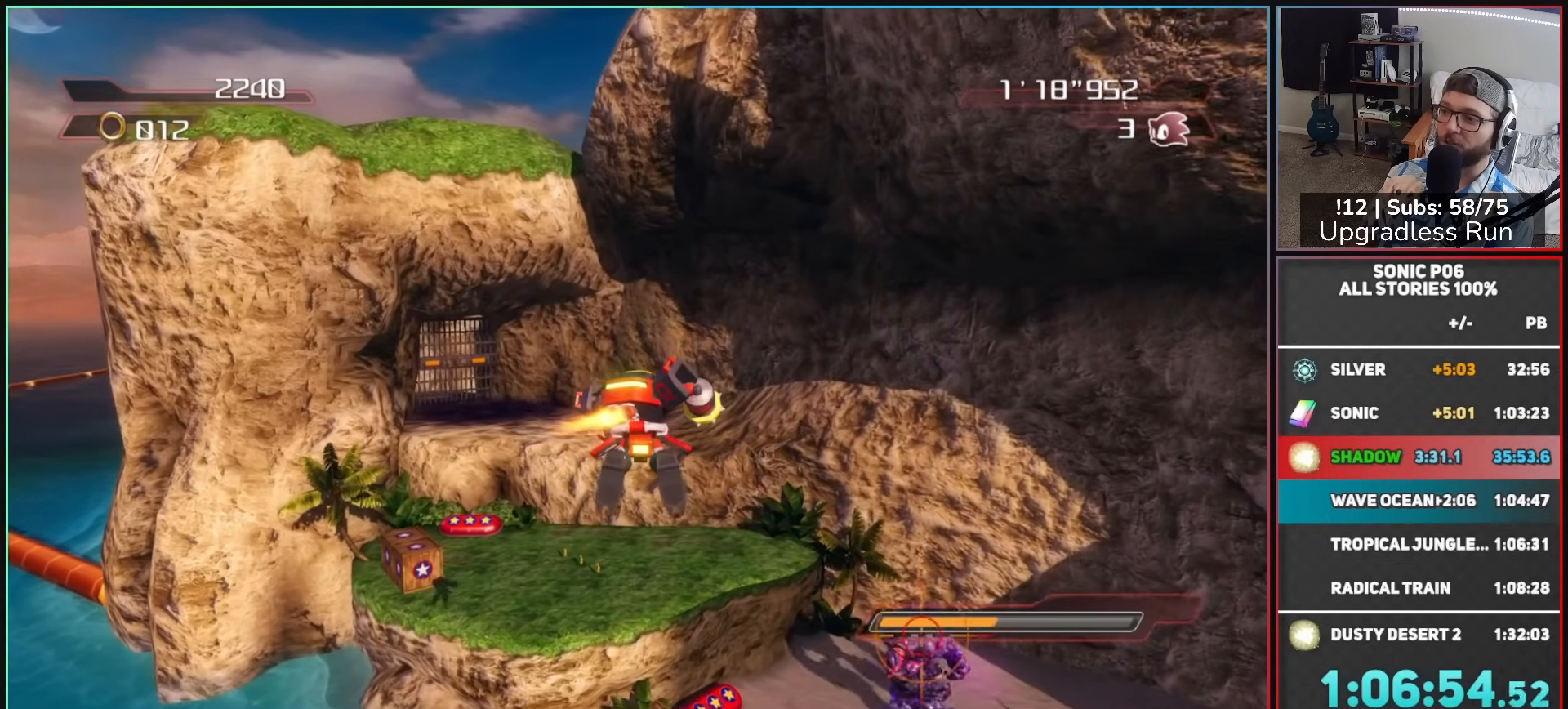
{"buttons": ["A"], "left_stick": "up", "right_stick": "center", "button_events": [[300, "B", "up"]]}
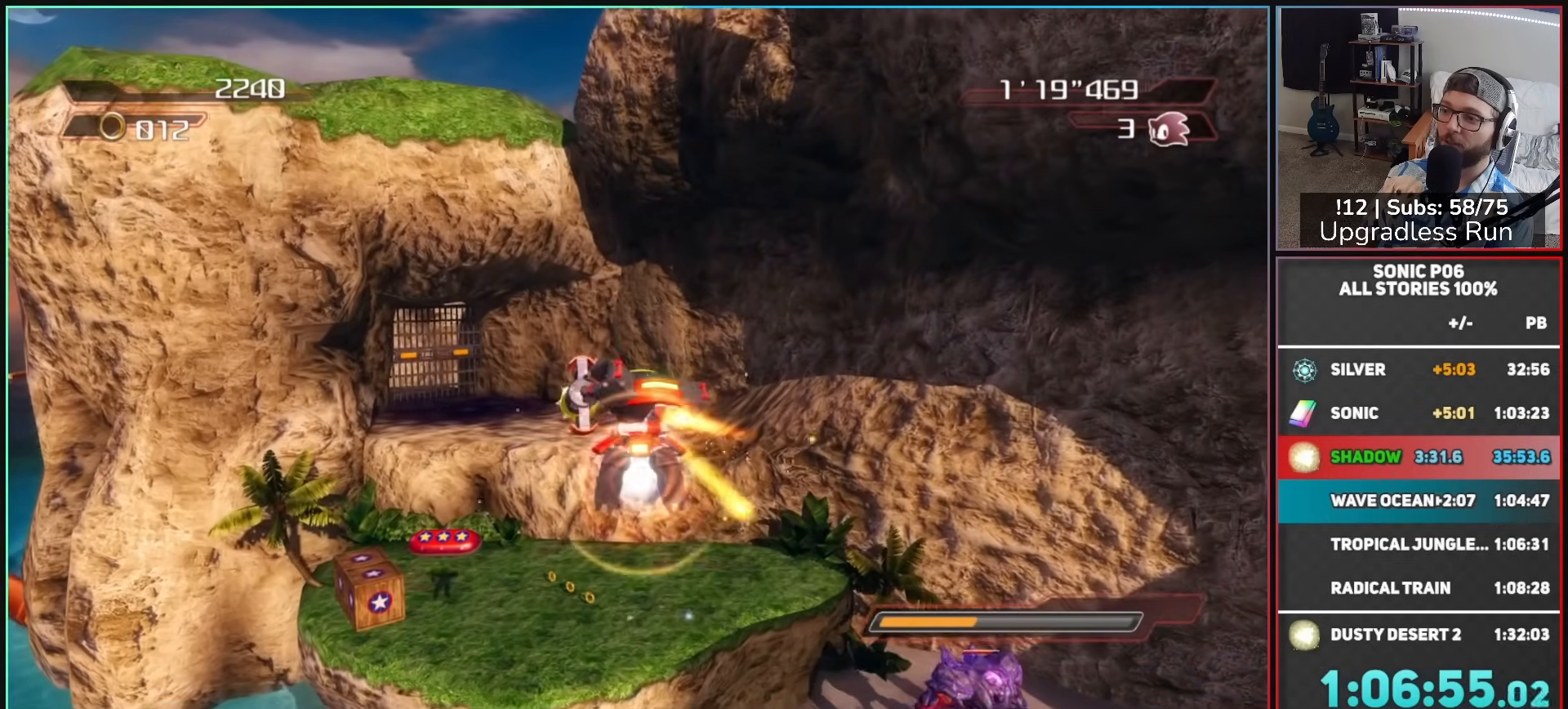
{"buttons": ["A"], "left_stick": "up", "right_stick": "center", "button_events": []}
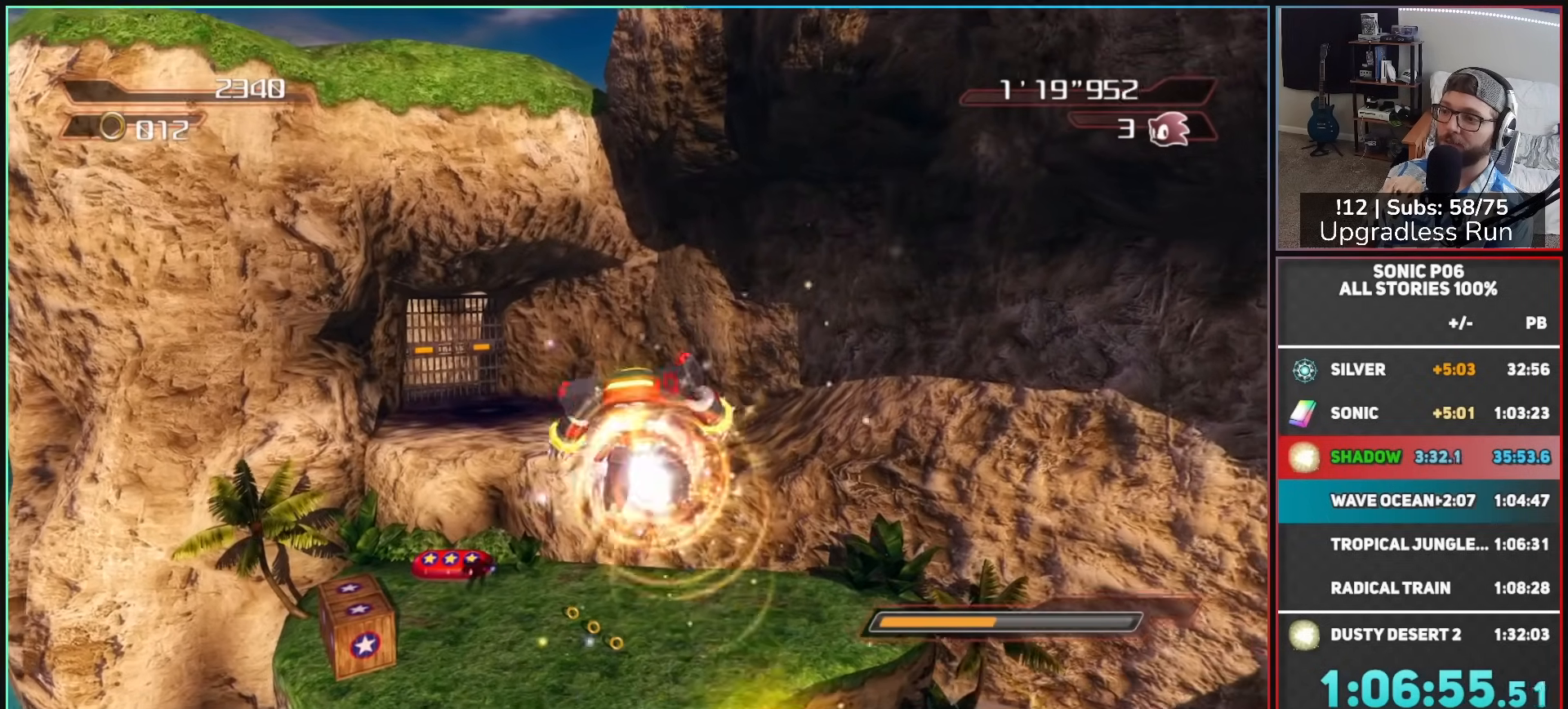
{"buttons": ["A", "B"], "left_stick": "up", "right_stick": "center", "button_events": [[83, "B", "down"]]}